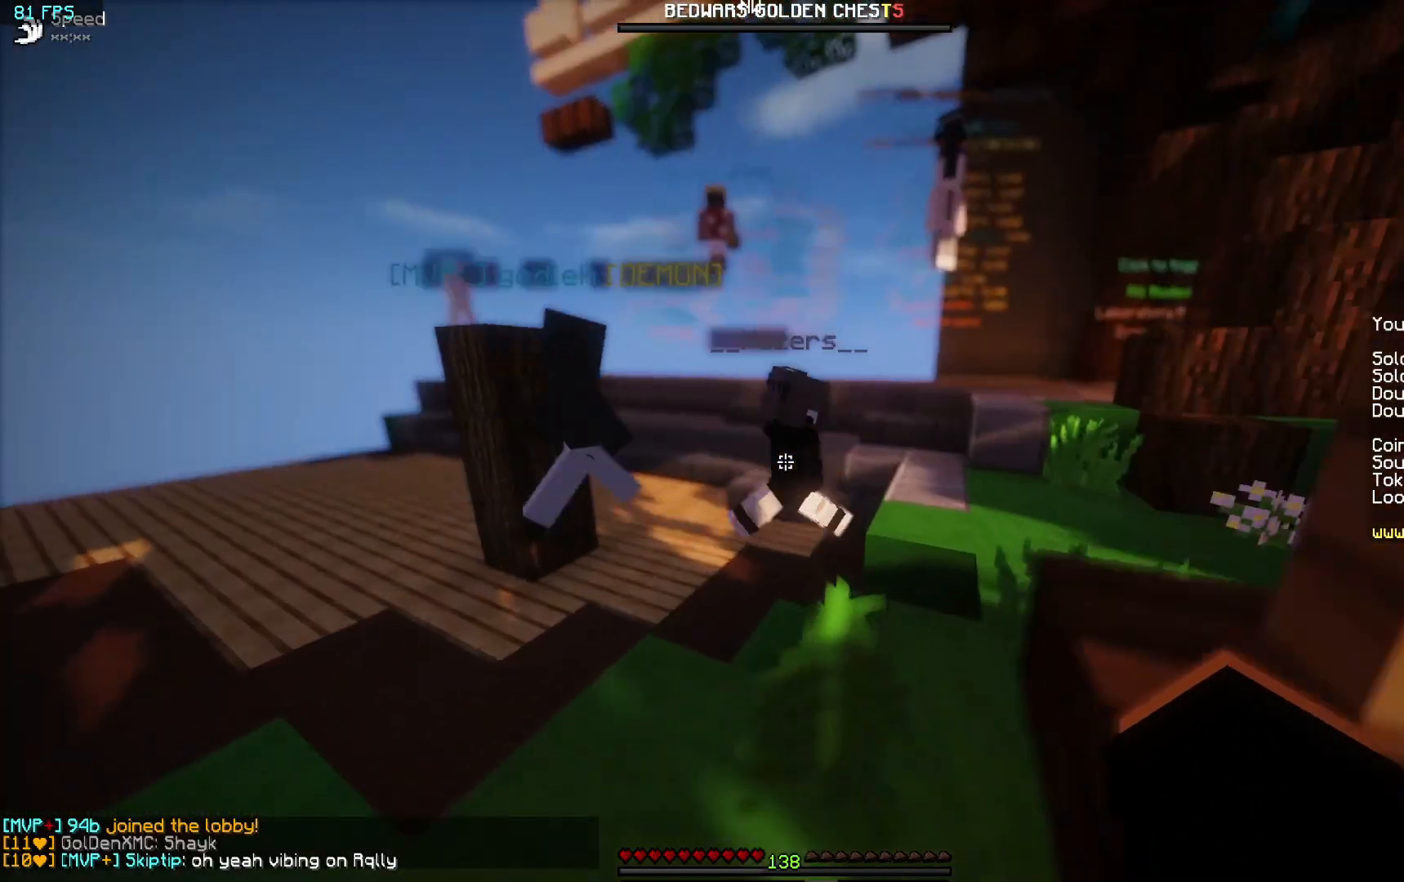
Gameplay with keyboard and mouse; each line is a JSON object with the keys and mouse buttons held at the frame after it. "events" lists presses ("down") and releases ("up") of "a", "d", "s", "w", "mouse_left" and "mouse_right" between this image and that frame as [ms after this image, input, new state], when the widget could be followed in between. "mouse_left", "mouse_right" = the "left", "right" buttons of the "mouse" list. No other keys are recorded. Fast repeated clicks can show as one long hold. Mouse movement is not recorded.
{"keys": ["w"], "mouse": [], "events": []}
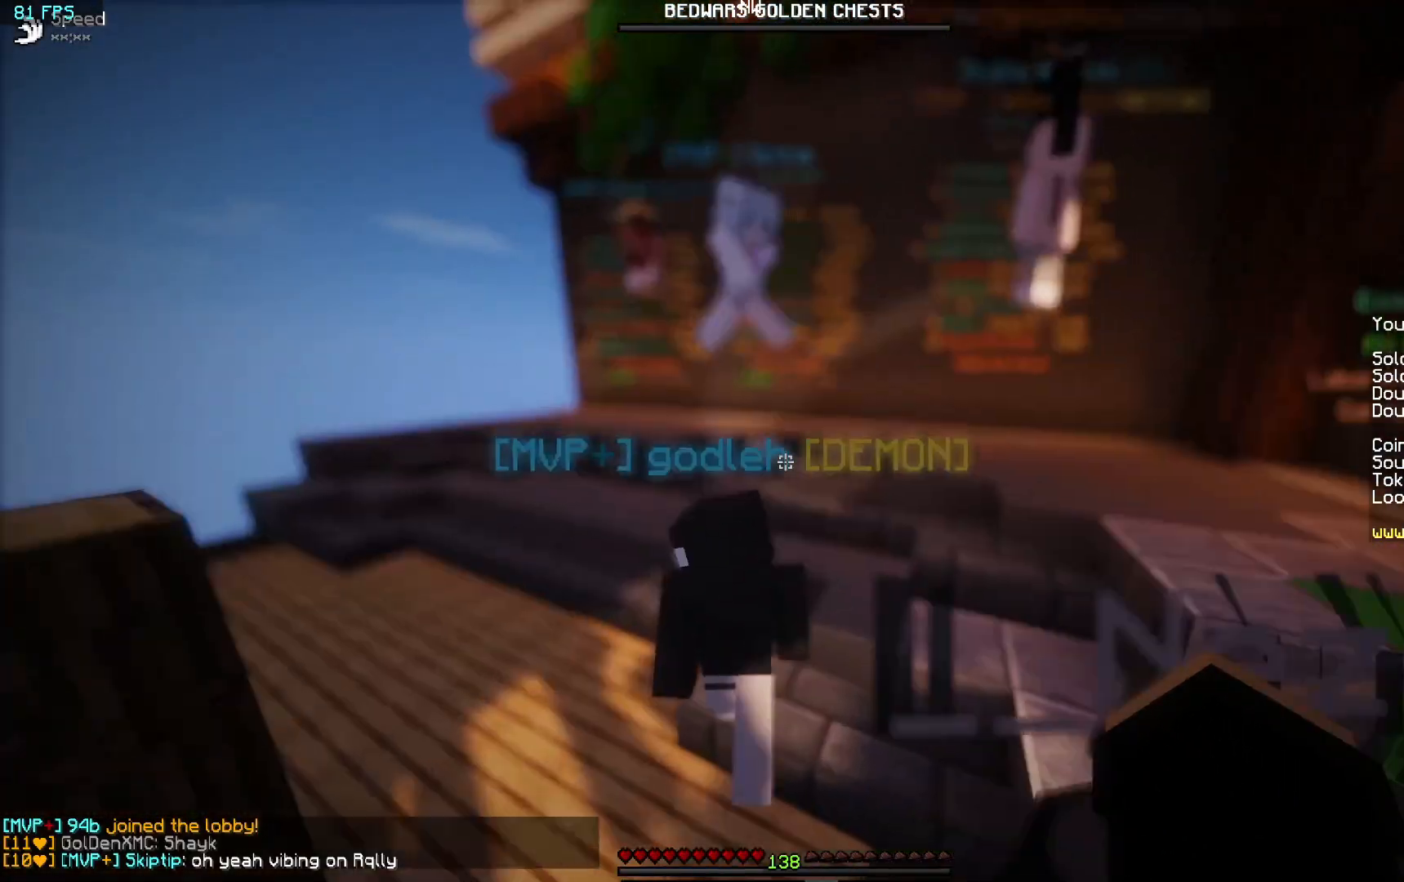
{"keys": ["w"], "mouse": [], "events": []}
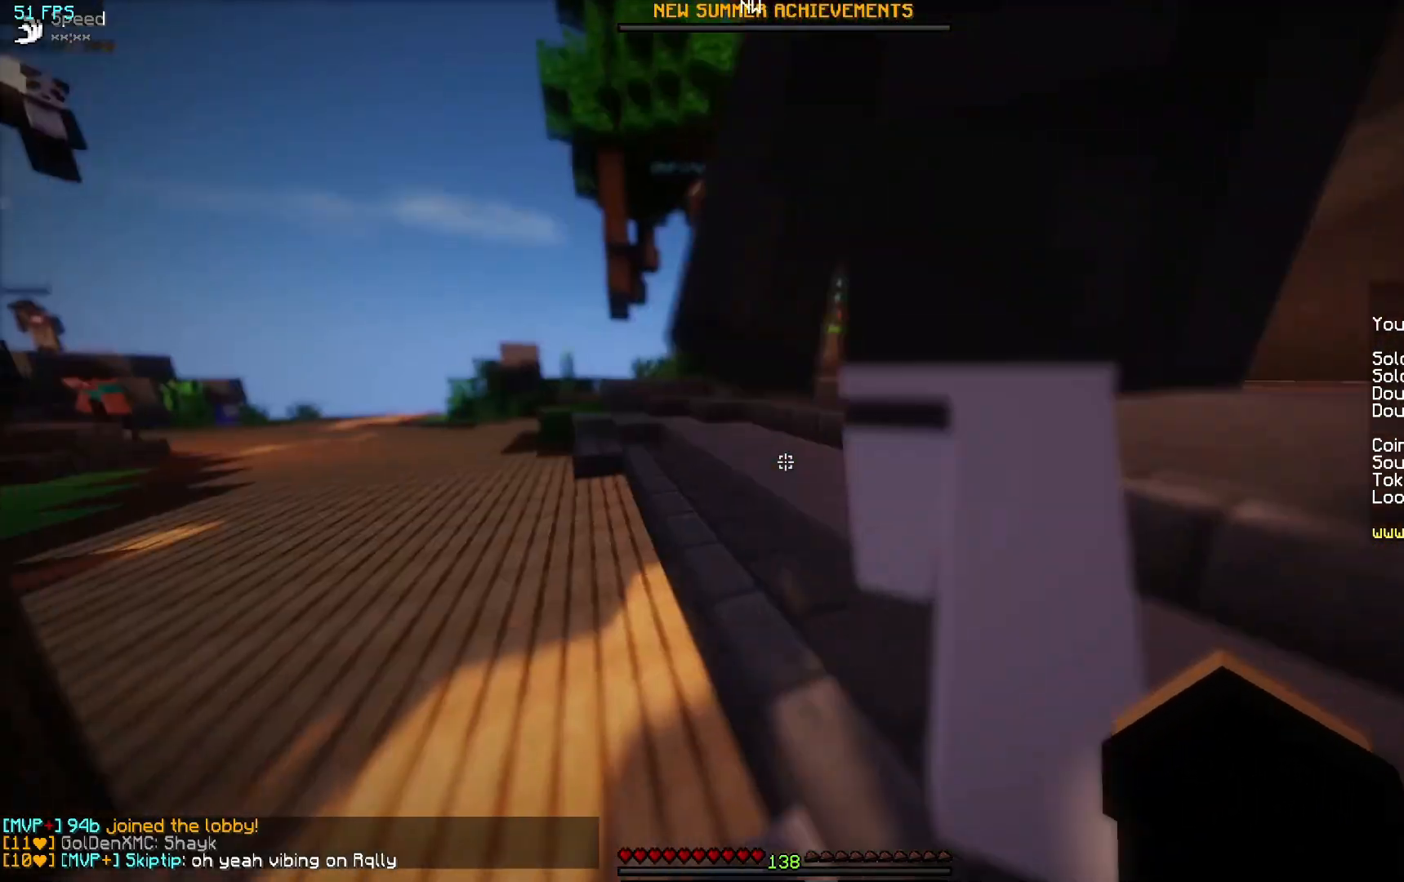
{"keys": ["w"], "mouse": [], "events": []}
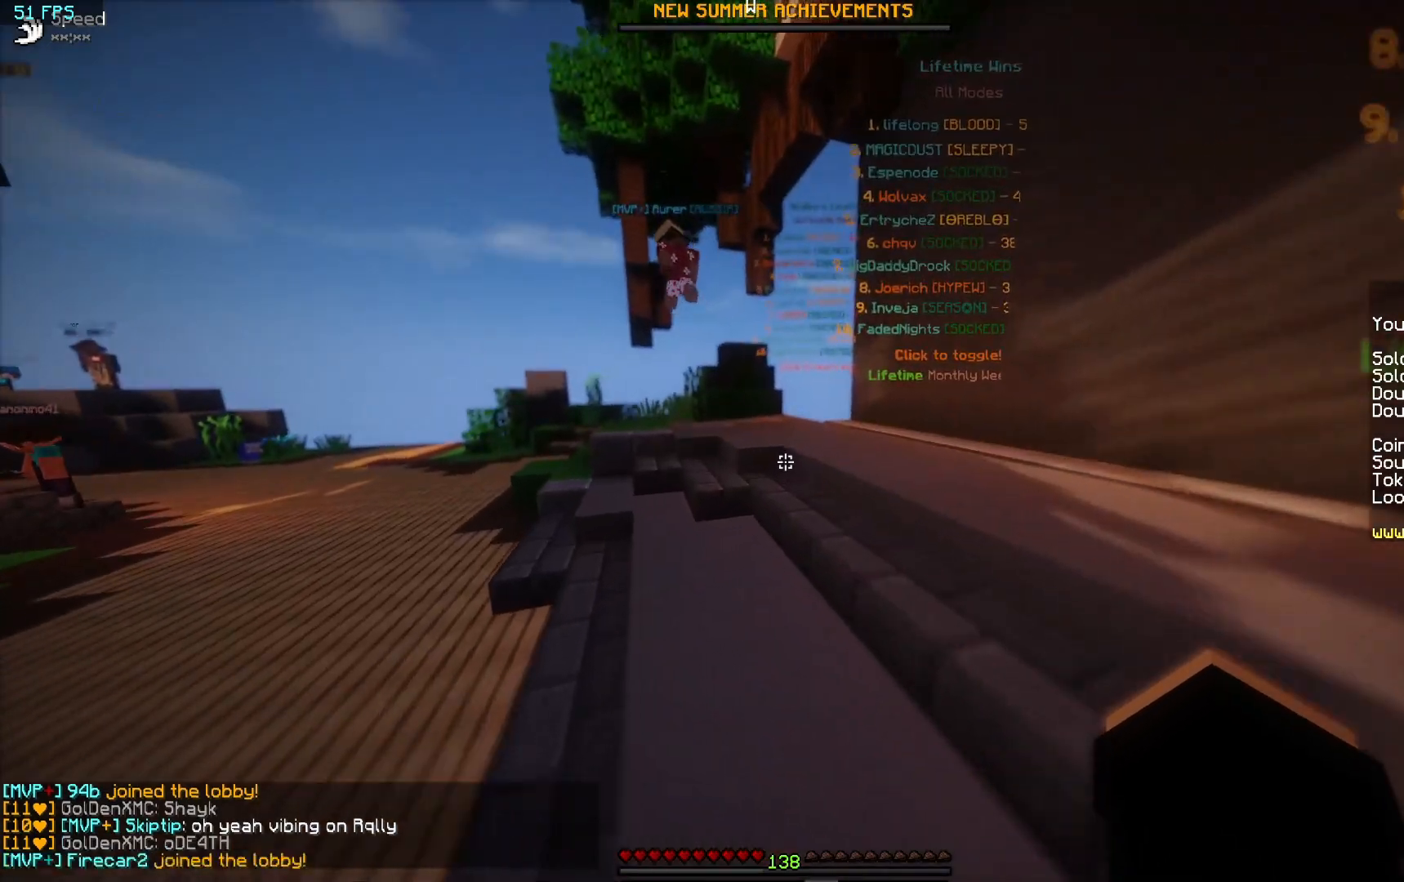
{"keys": ["w"], "mouse": [], "events": []}
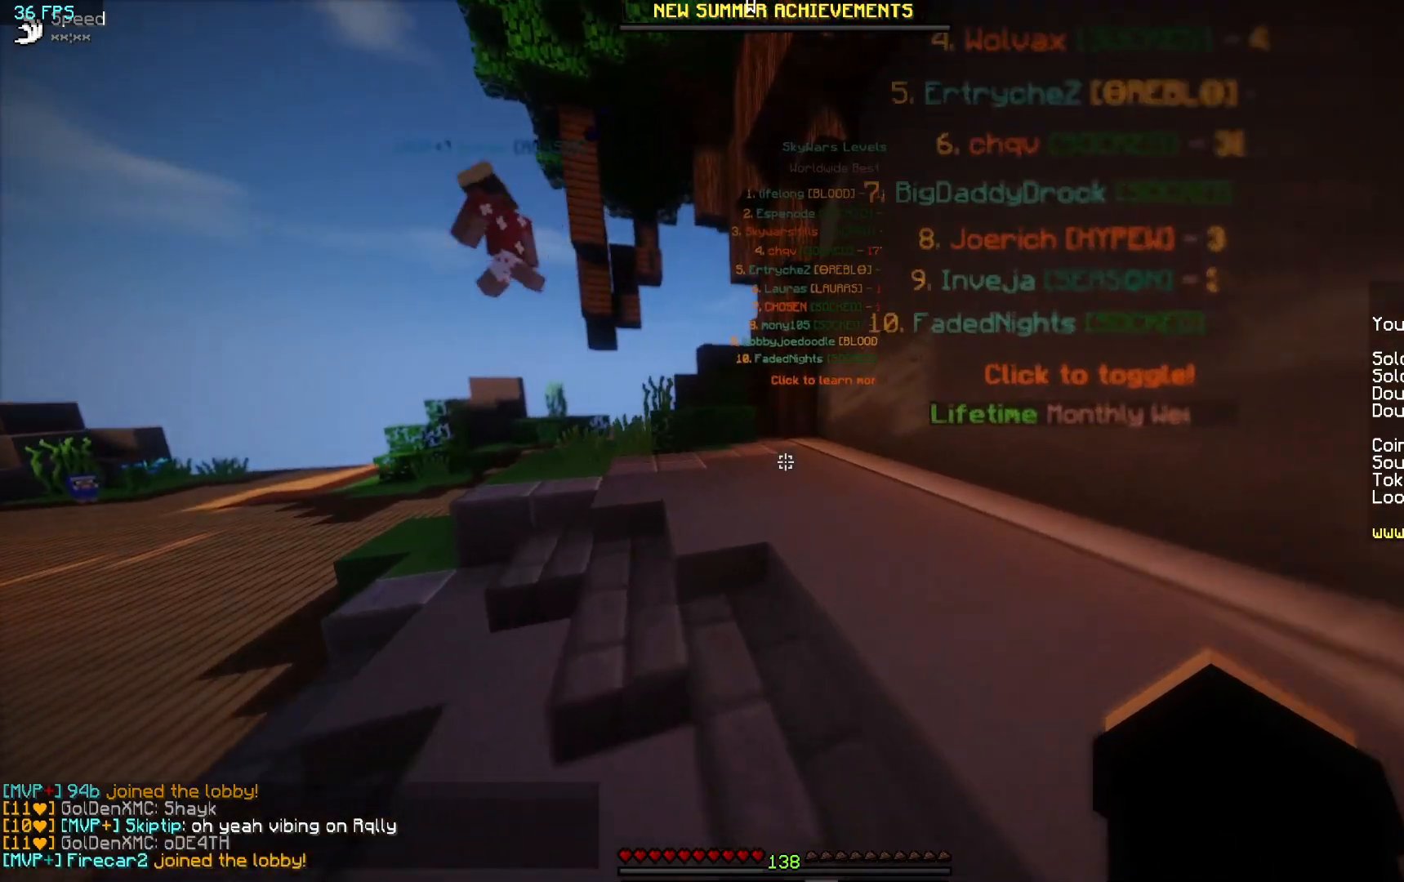
{"keys": ["a", "w"], "mouse": [], "events": [[100, "a", "down"]]}
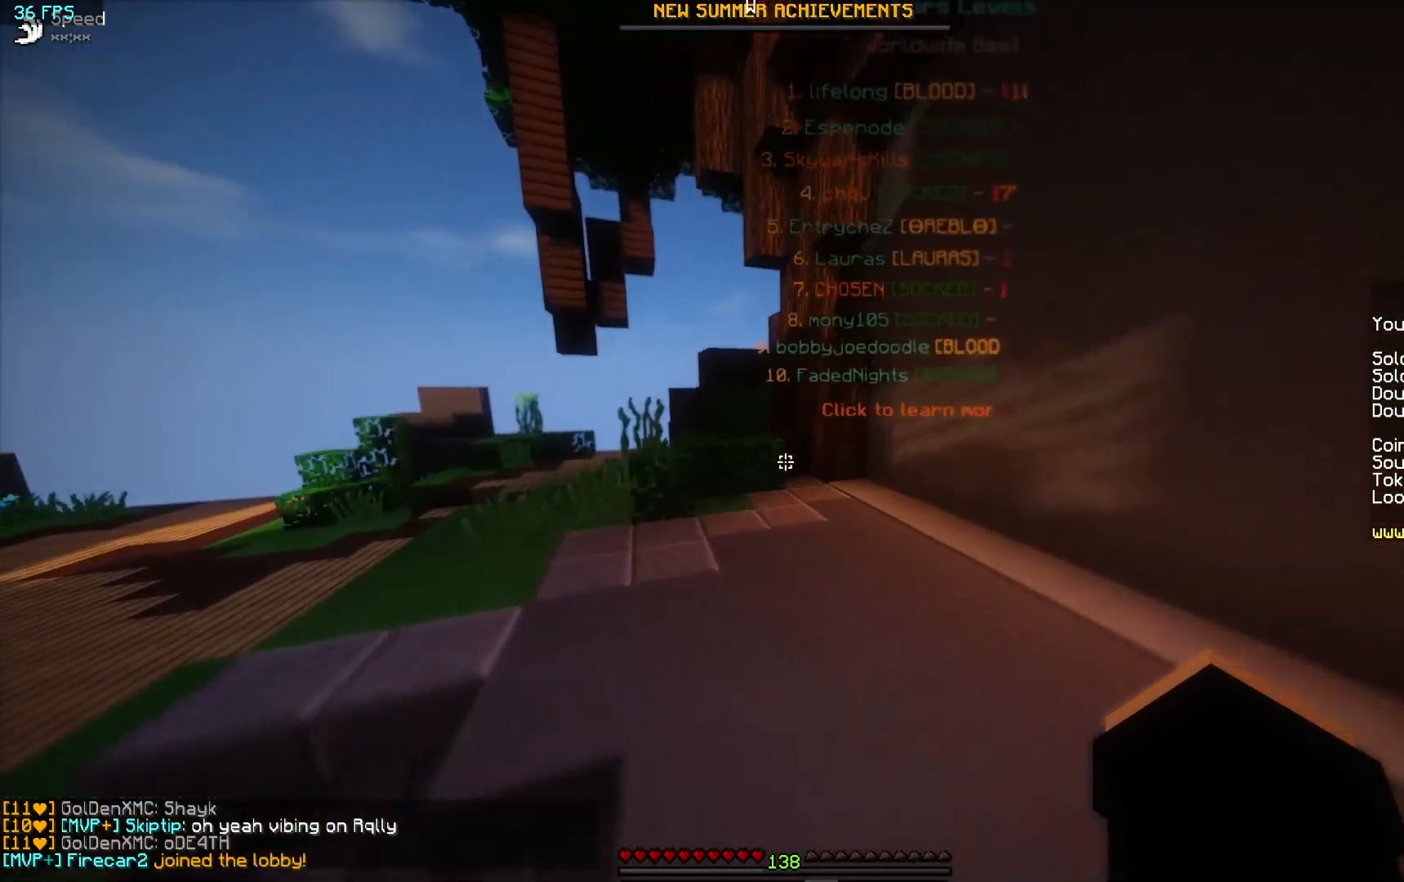
{"keys": ["d", "w"], "mouse": [], "events": [[200, "a", "up"], [400, "d", "down"]]}
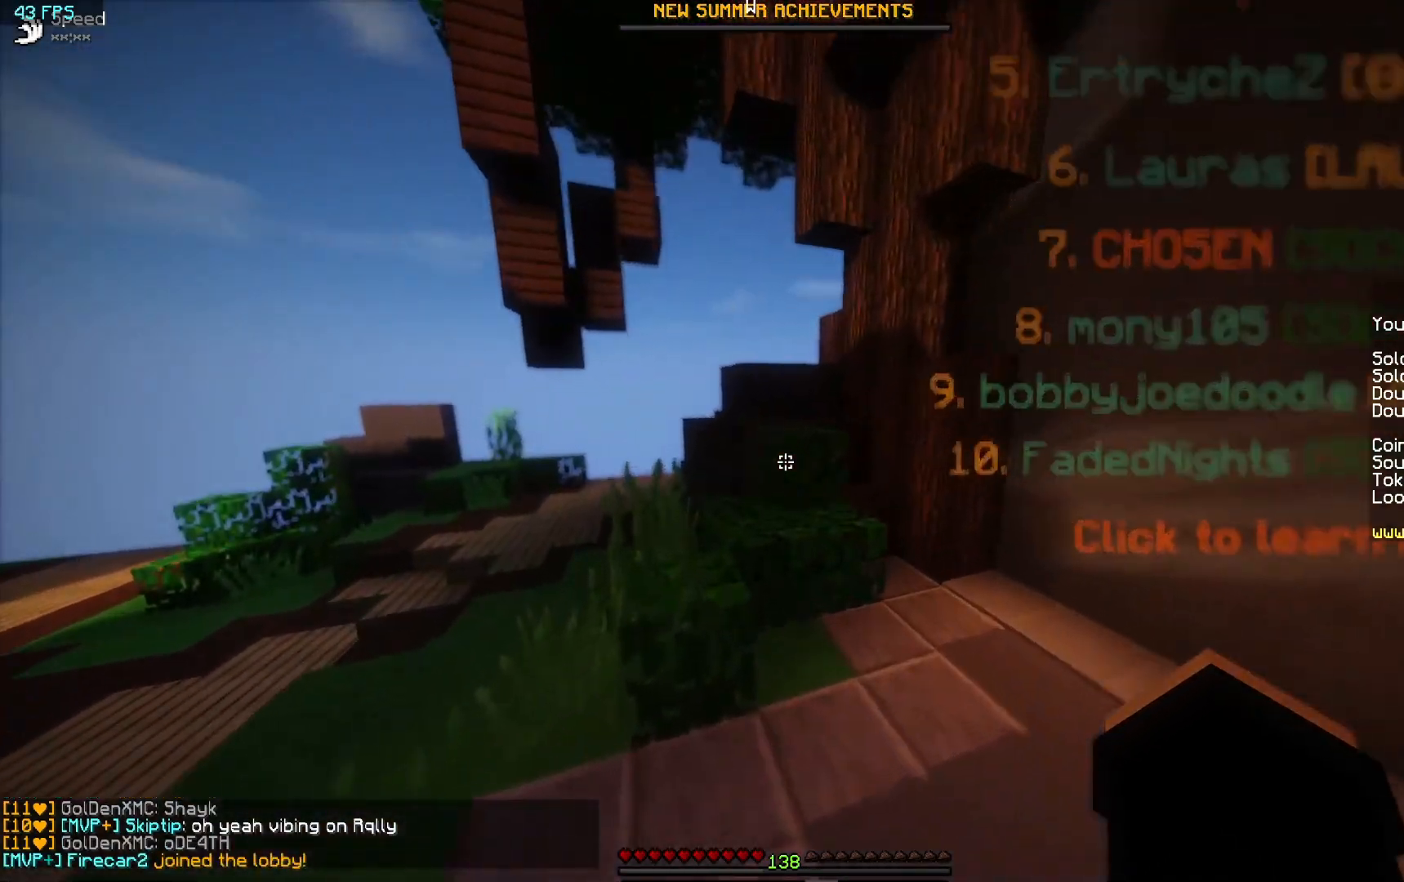
{"keys": ["w"], "mouse": [], "events": [[33, "d", "up"], [100, "a", "down"], [300, "a", "up"]]}
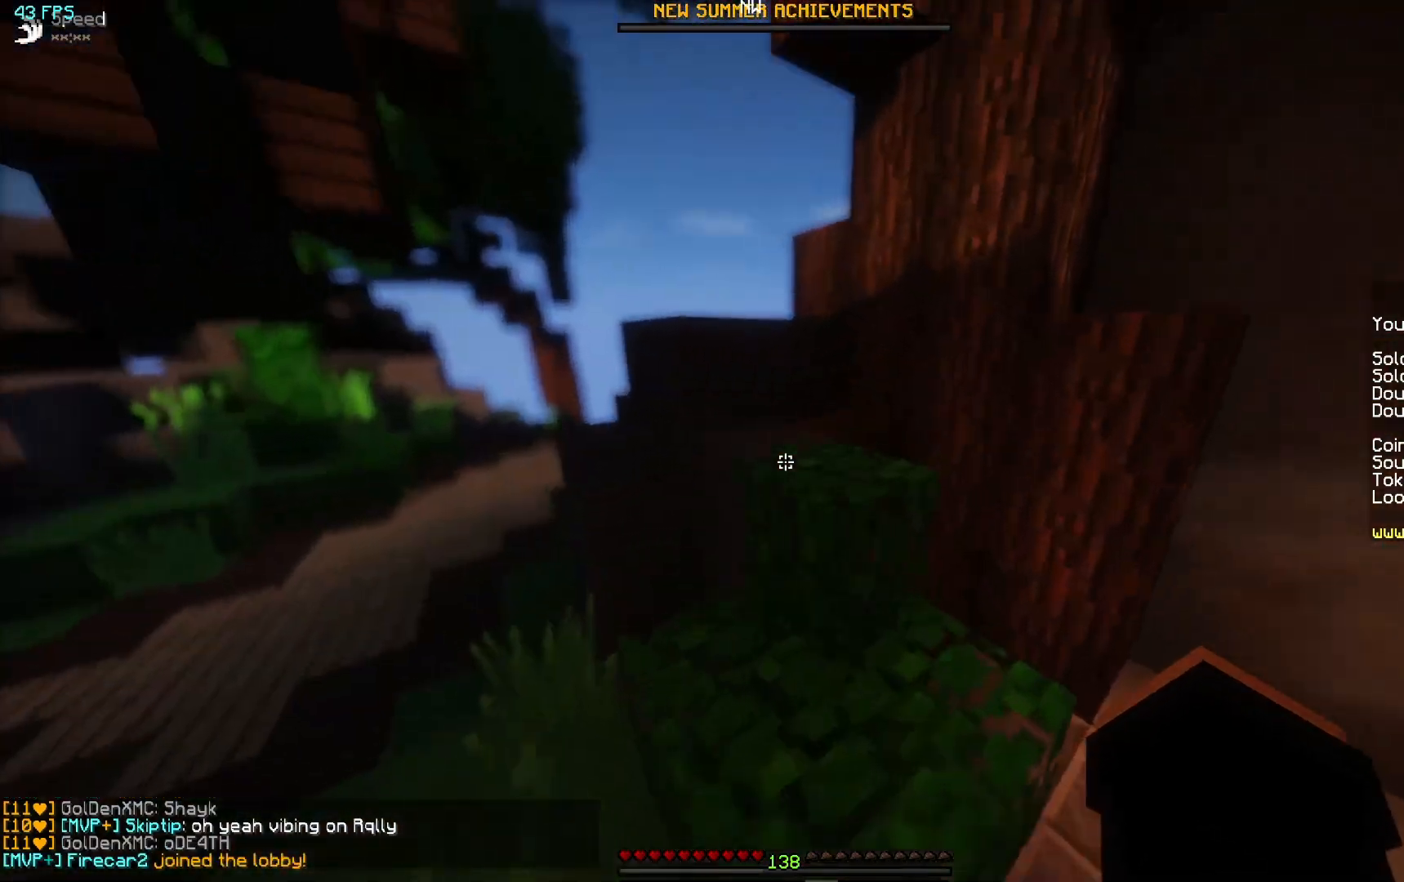
{"keys": ["d", "w"], "mouse": ["left"], "events": [[150, "mouse_left", "down"], [217, "mouse_left", "up"], [300, "d", "down"], [367, "mouse_left", "down"], [400, "mouse_left", "up"], [500, "mouse_left", "down"]]}
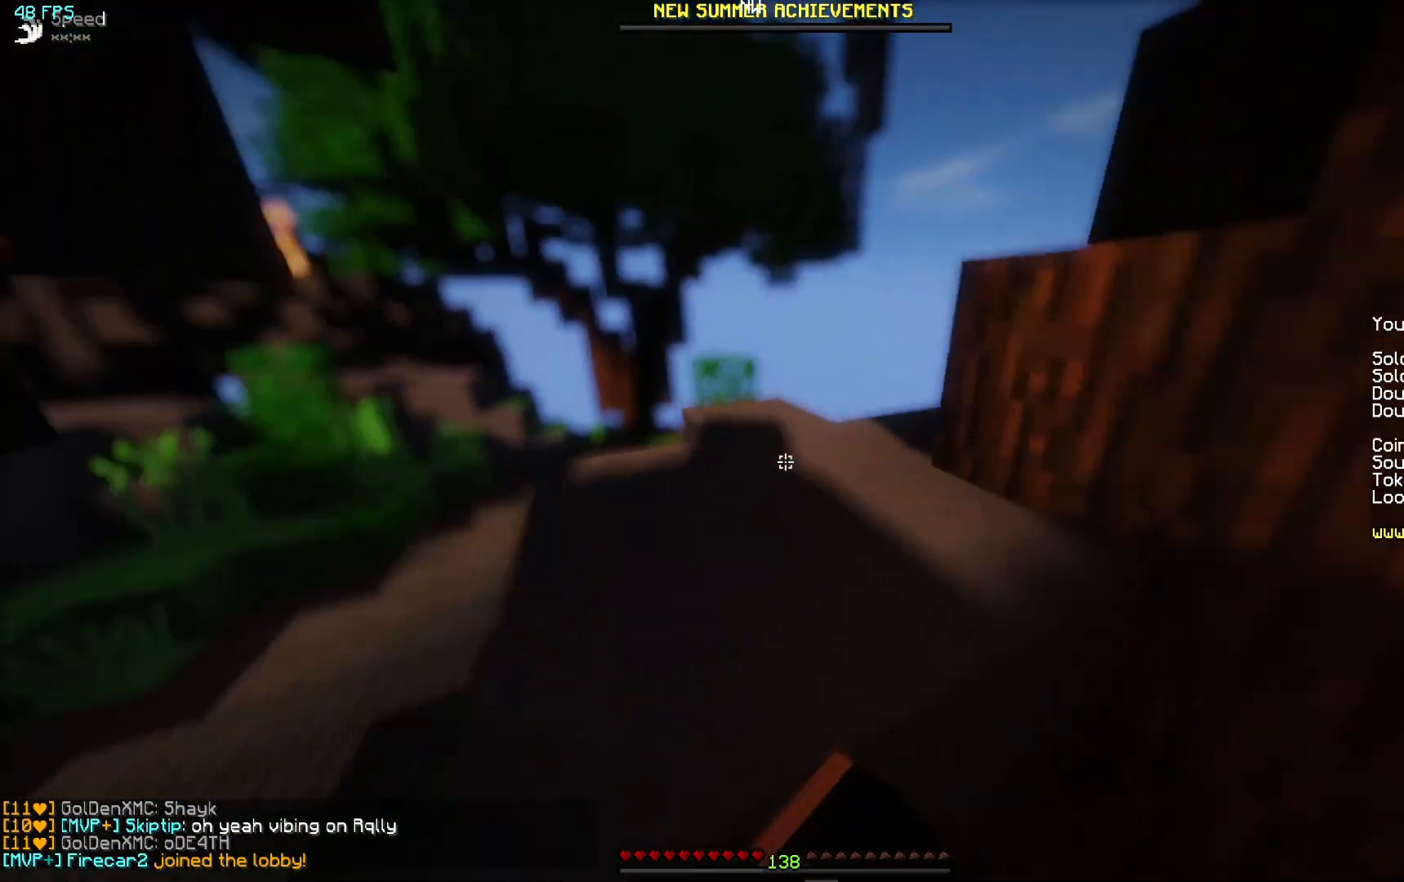
{"keys": ["w"], "mouse": [], "events": [[100, "mouse_left", "up"], [183, "d", "up"]]}
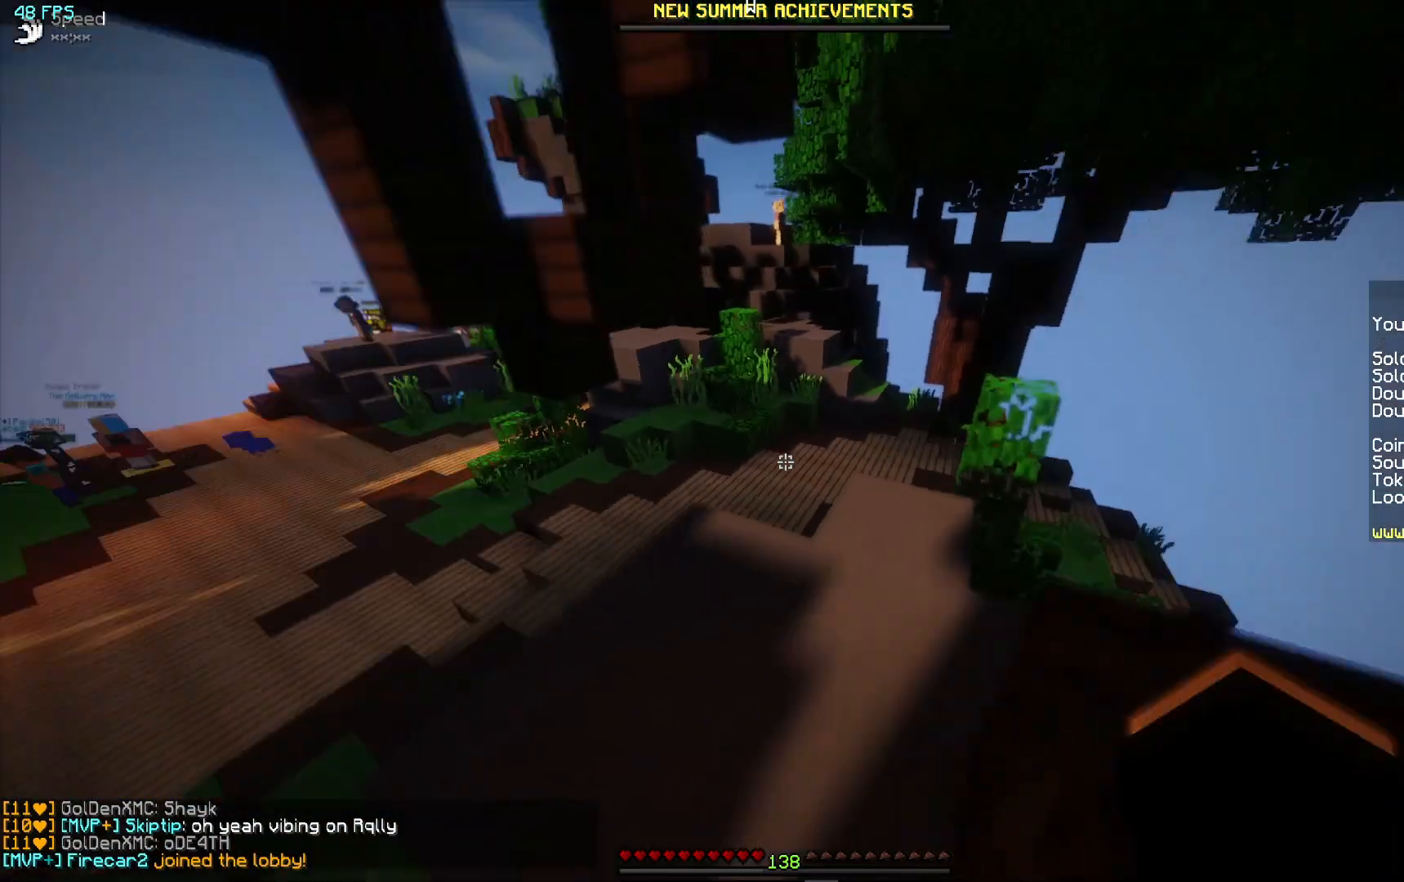
{"keys": ["a", "w"], "mouse": [], "events": [[100, "mouse_left", "down"], [233, "mouse_left", "up"], [483, "a", "down"]]}
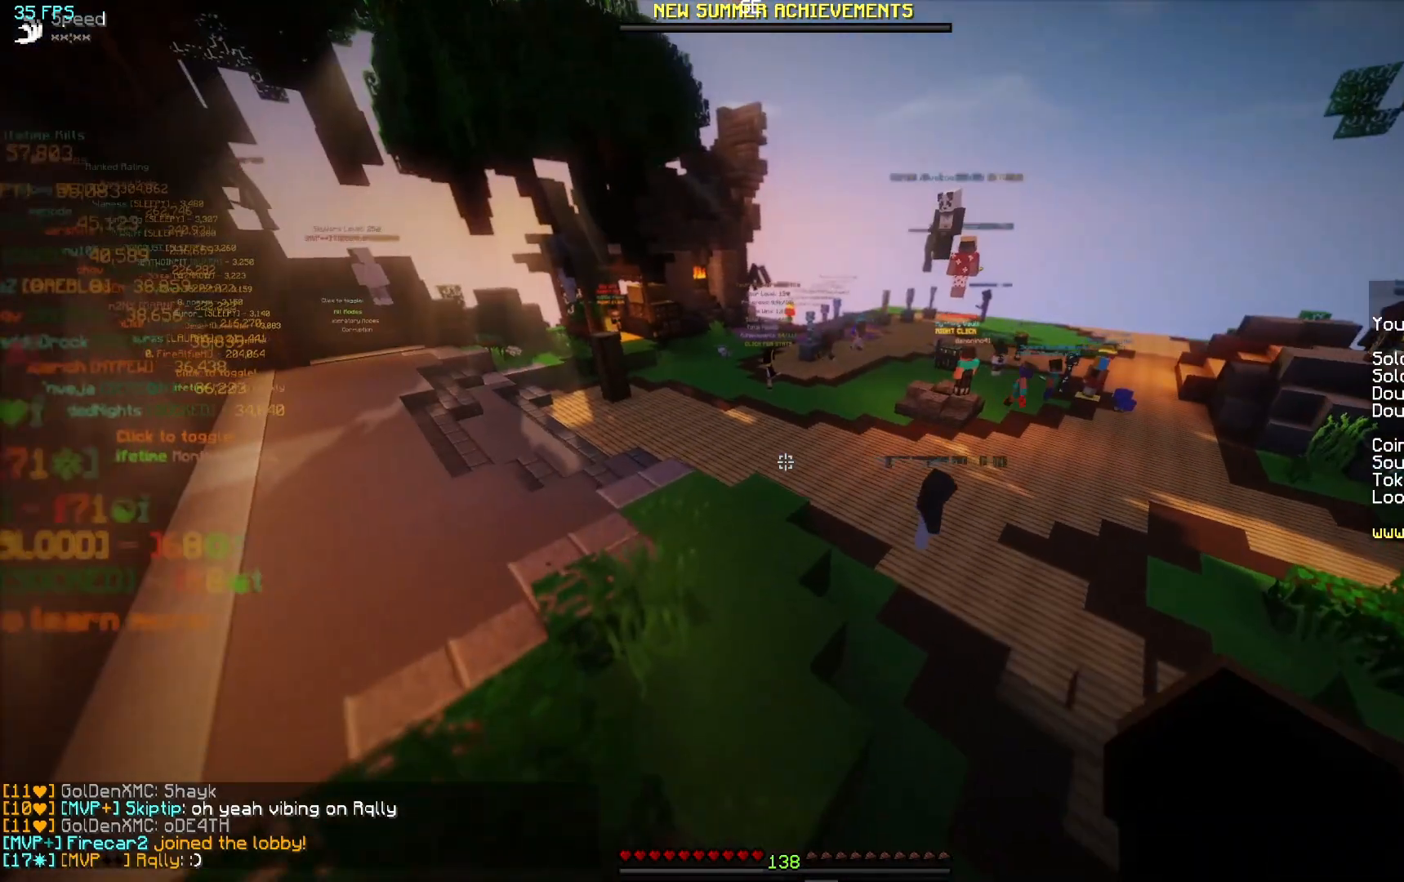
{"keys": ["w"], "mouse": [], "events": [[183, "a", "up"]]}
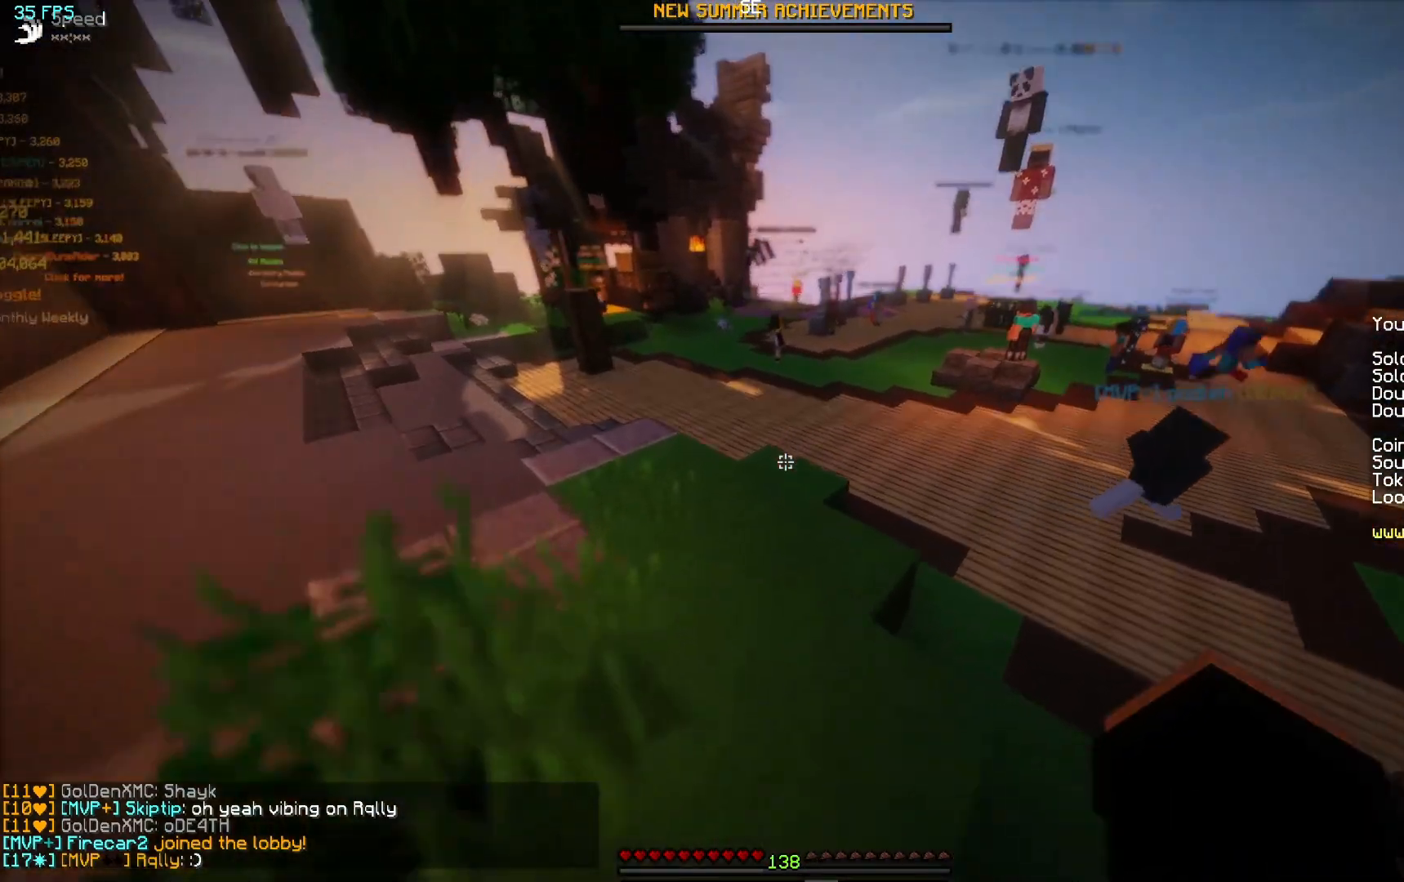
{"keys": ["a", "w"], "mouse": [], "events": [[300, "a", "down"]]}
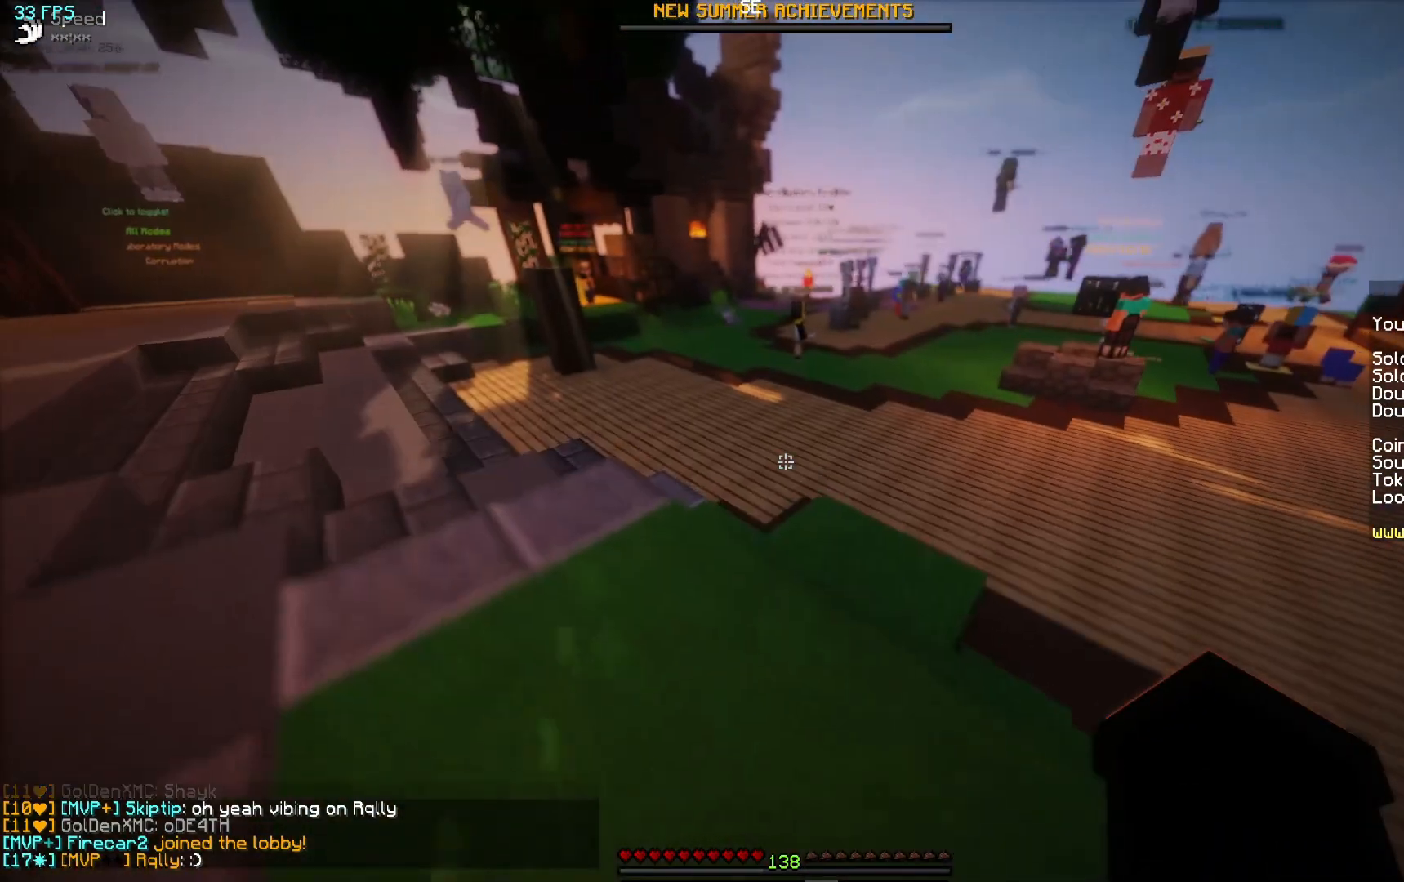
{"keys": ["w"], "mouse": [], "events": [[467, "a", "up"]]}
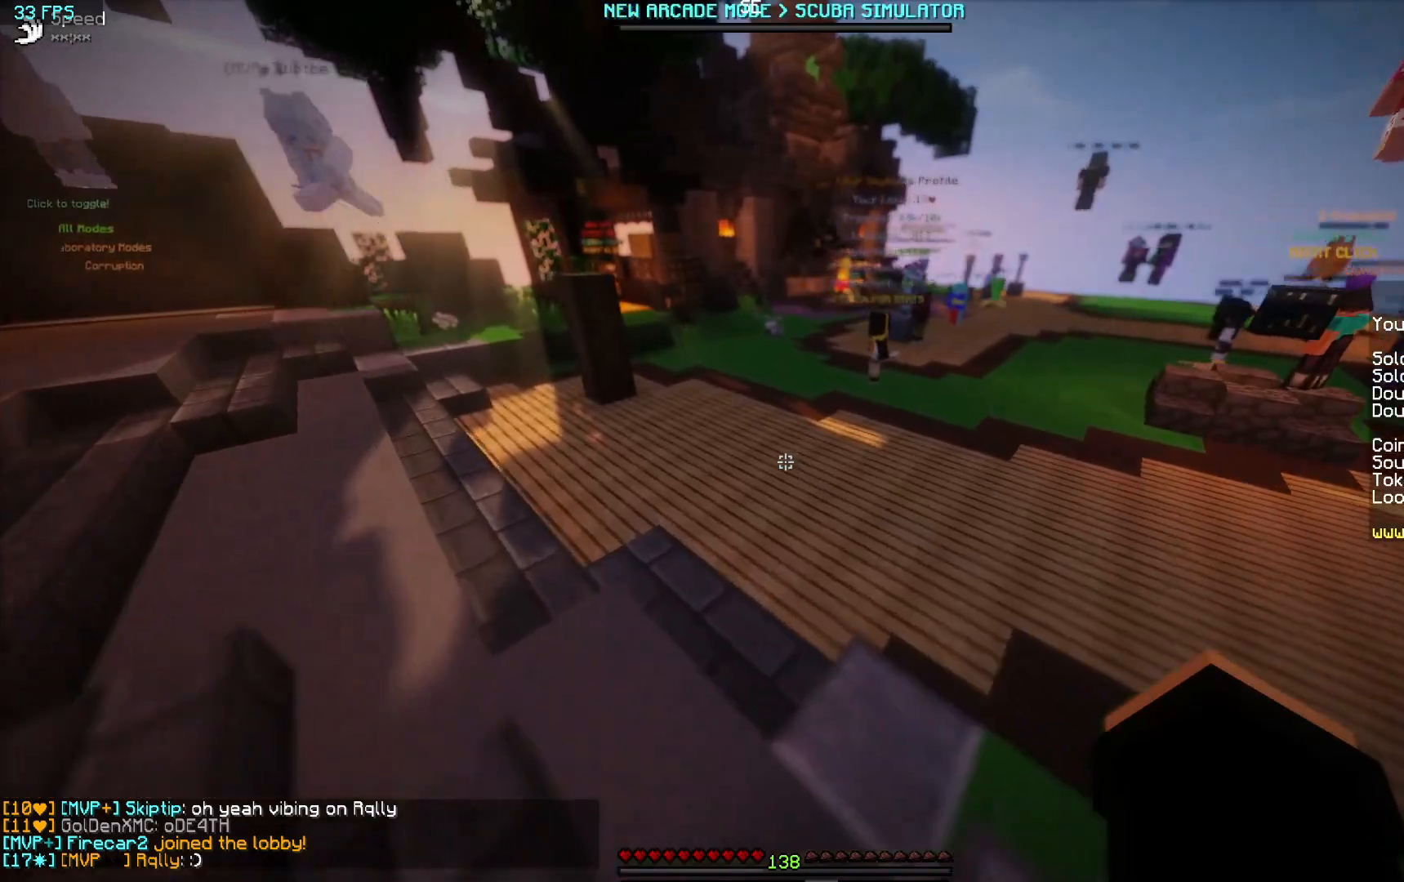
{"keys": ["w"], "mouse": [], "events": []}
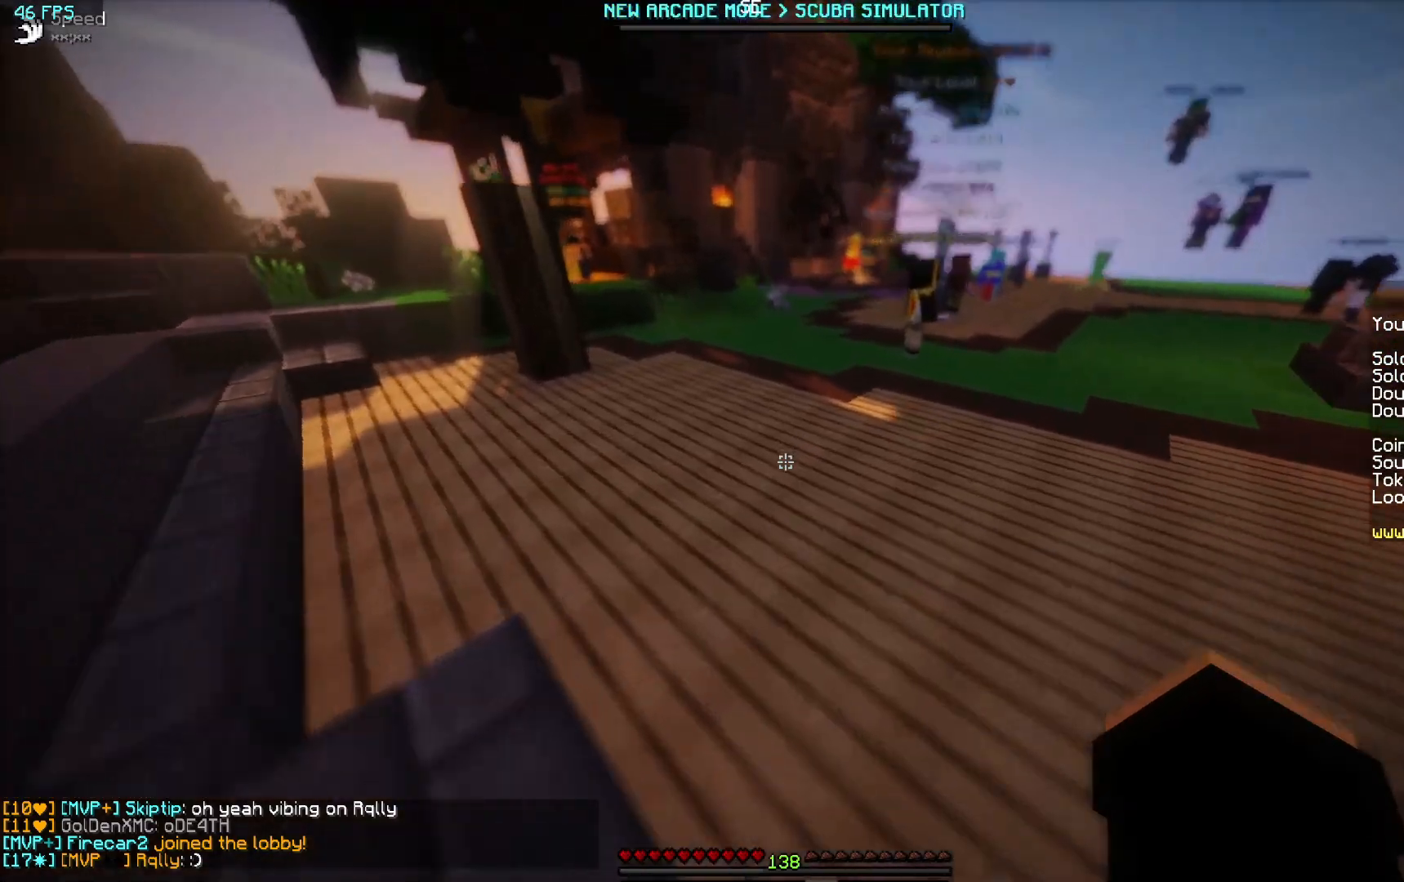
{"keys": ["w"], "mouse": [], "events": []}
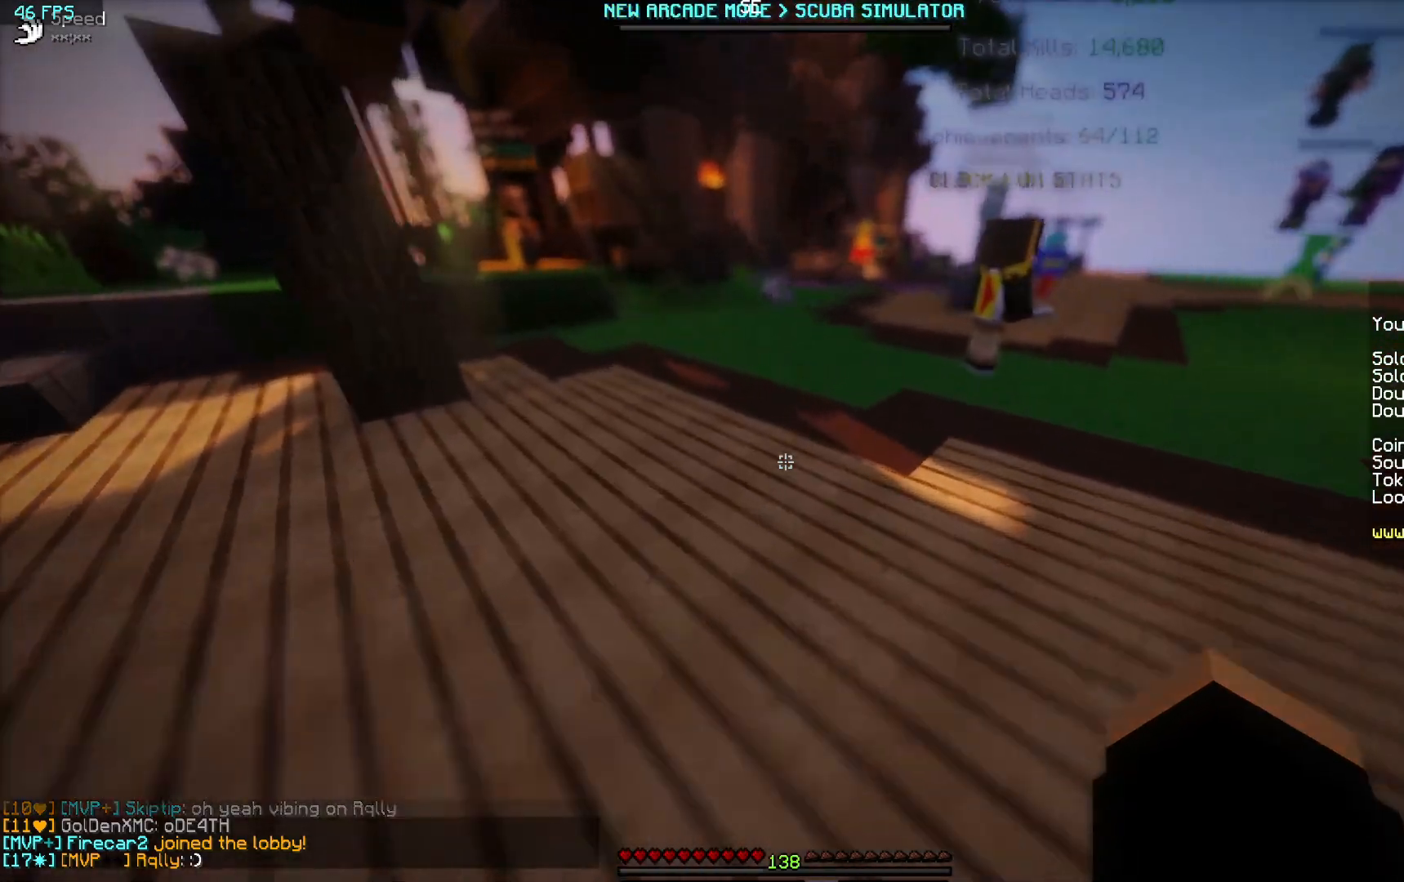
{"keys": ["w"], "mouse": [], "events": [[150, "a", "down"], [367, "a", "up"]]}
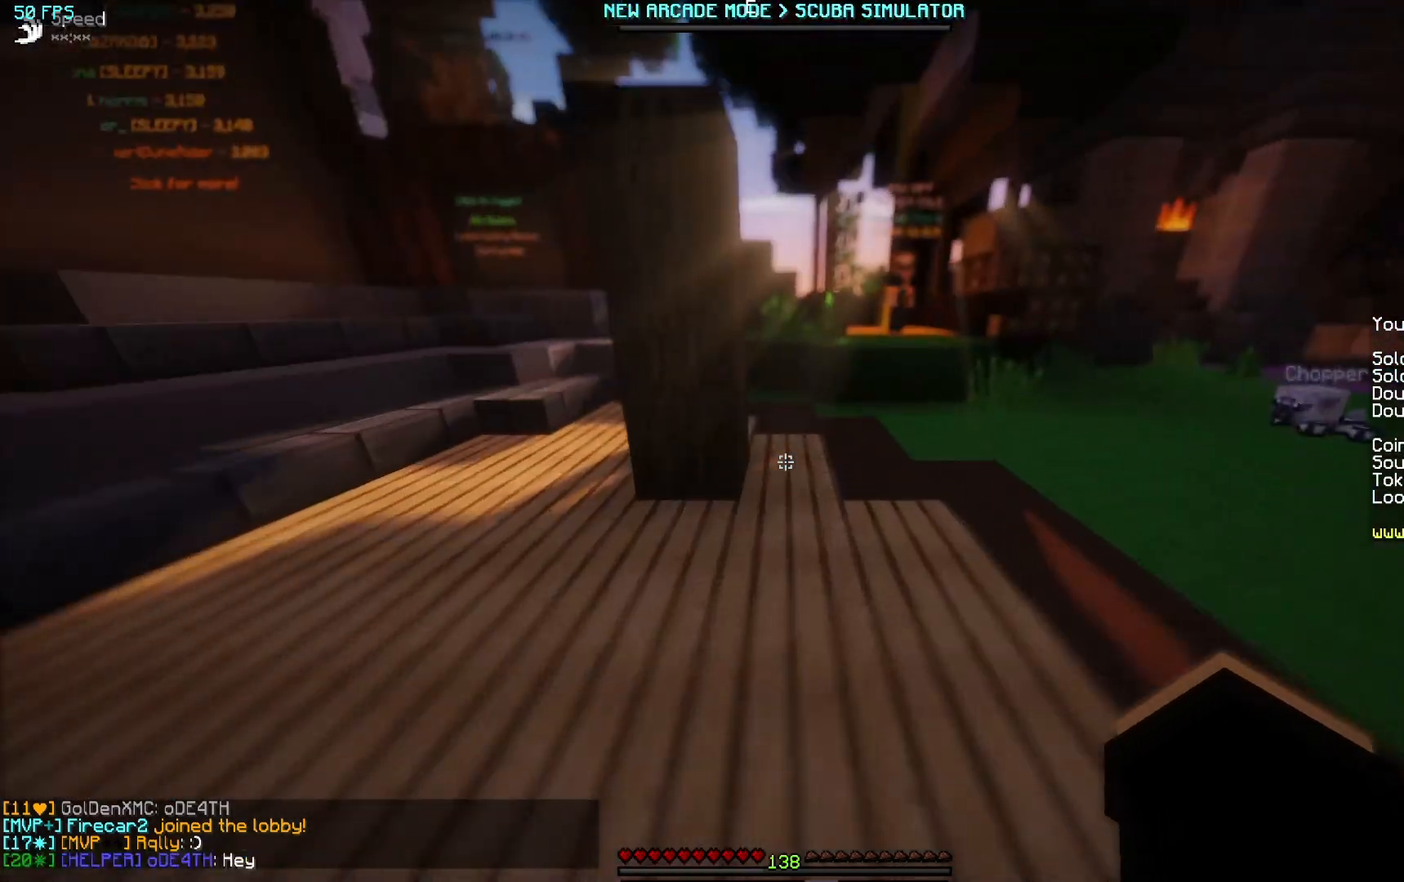
{"keys": ["w"], "mouse": [], "events": [[300, "mouse_left", "down"], [400, "d", "down"], [400, "mouse_left", "up"], [500, "d", "up"]]}
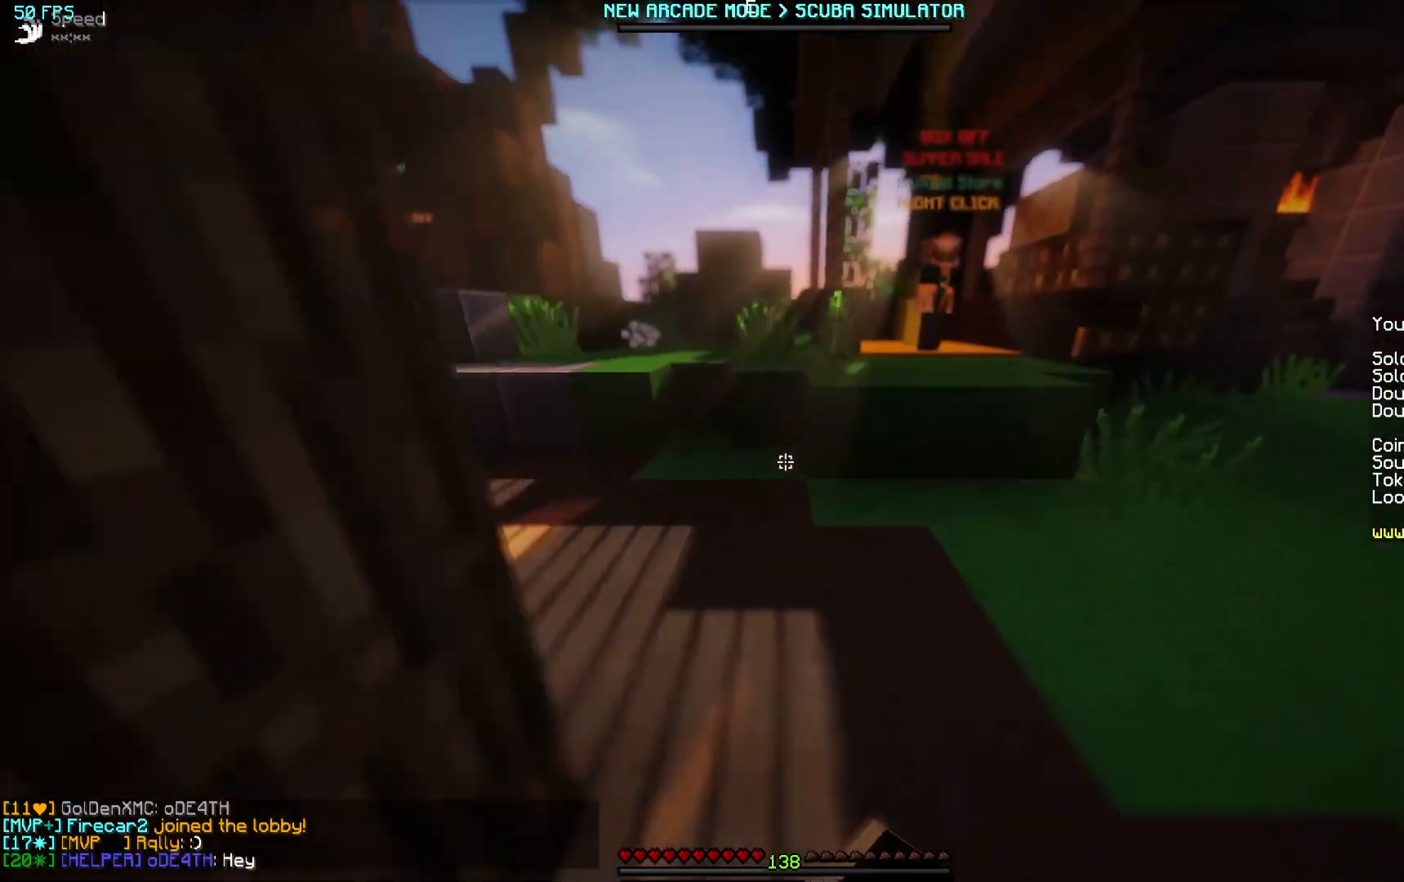
{"keys": ["w"], "mouse": [], "events": []}
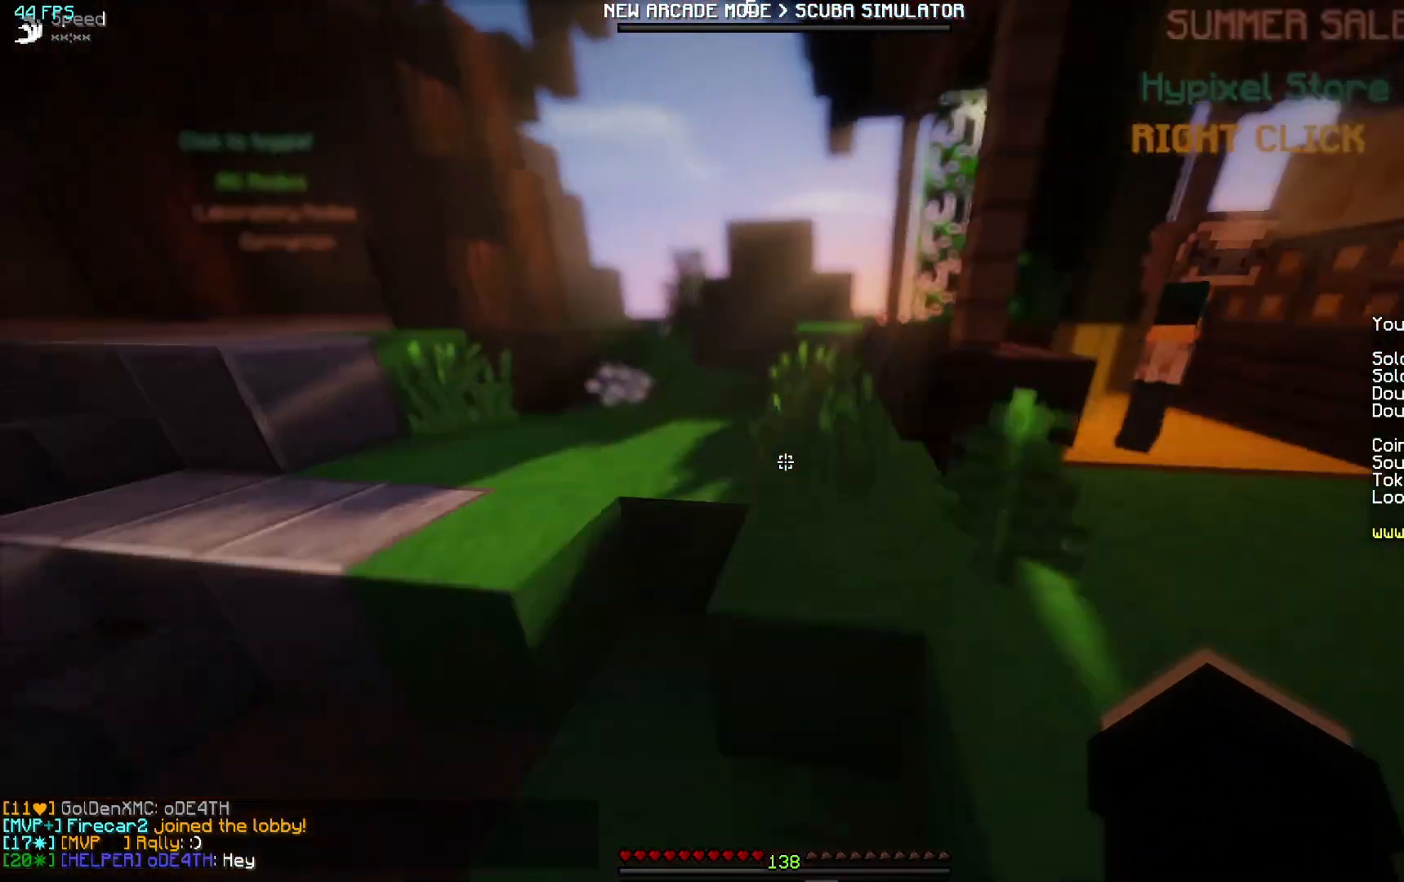
{"keys": ["w"], "mouse": [], "events": []}
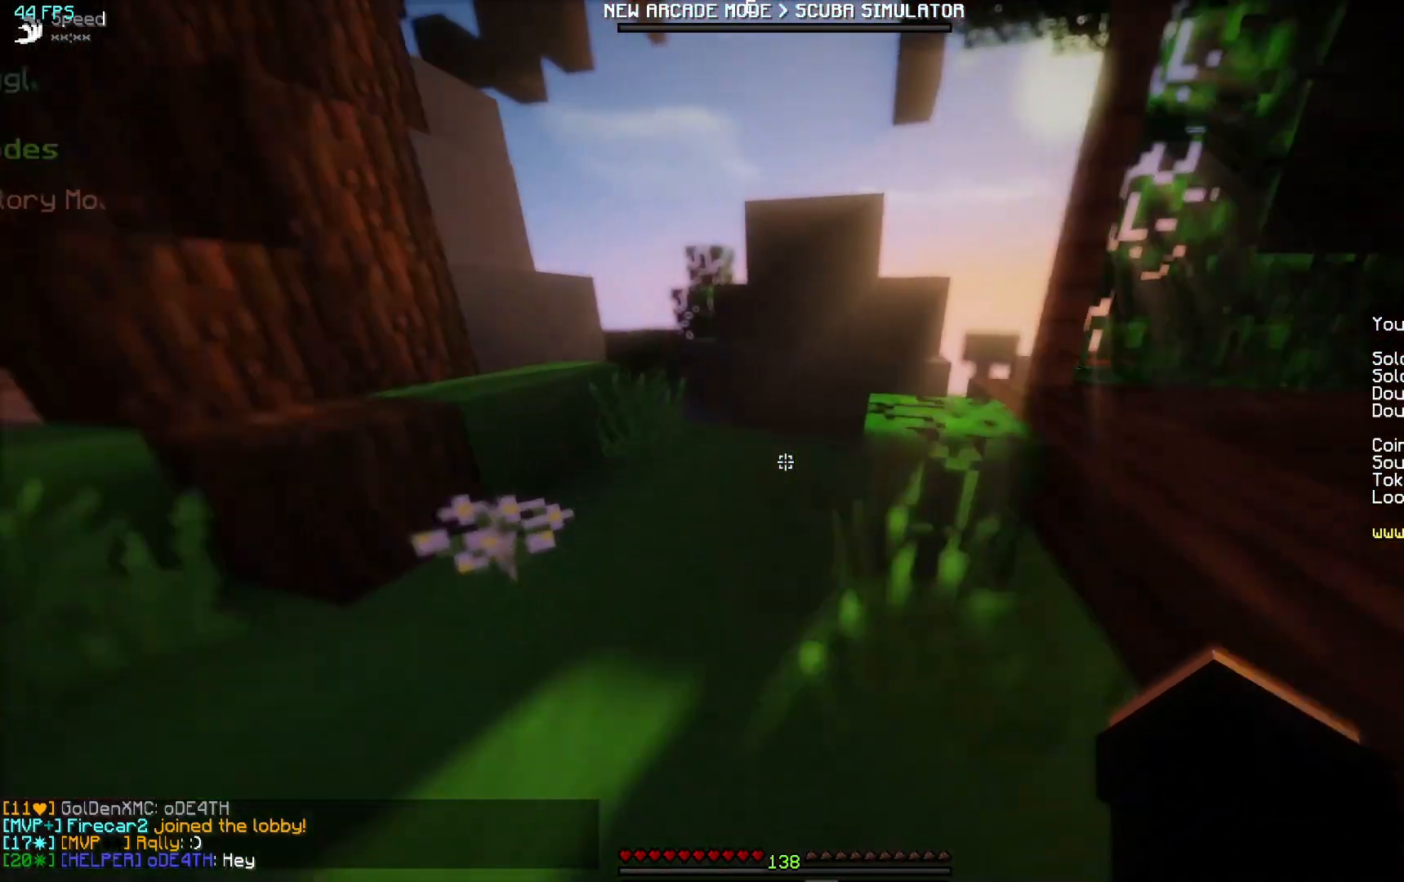
{"keys": ["a", "w"], "mouse": [], "events": [[167, "d", "down"], [250, "mouse_left", "down"], [333, "d", "up"], [333, "mouse_left", "up"], [433, "a", "down"]]}
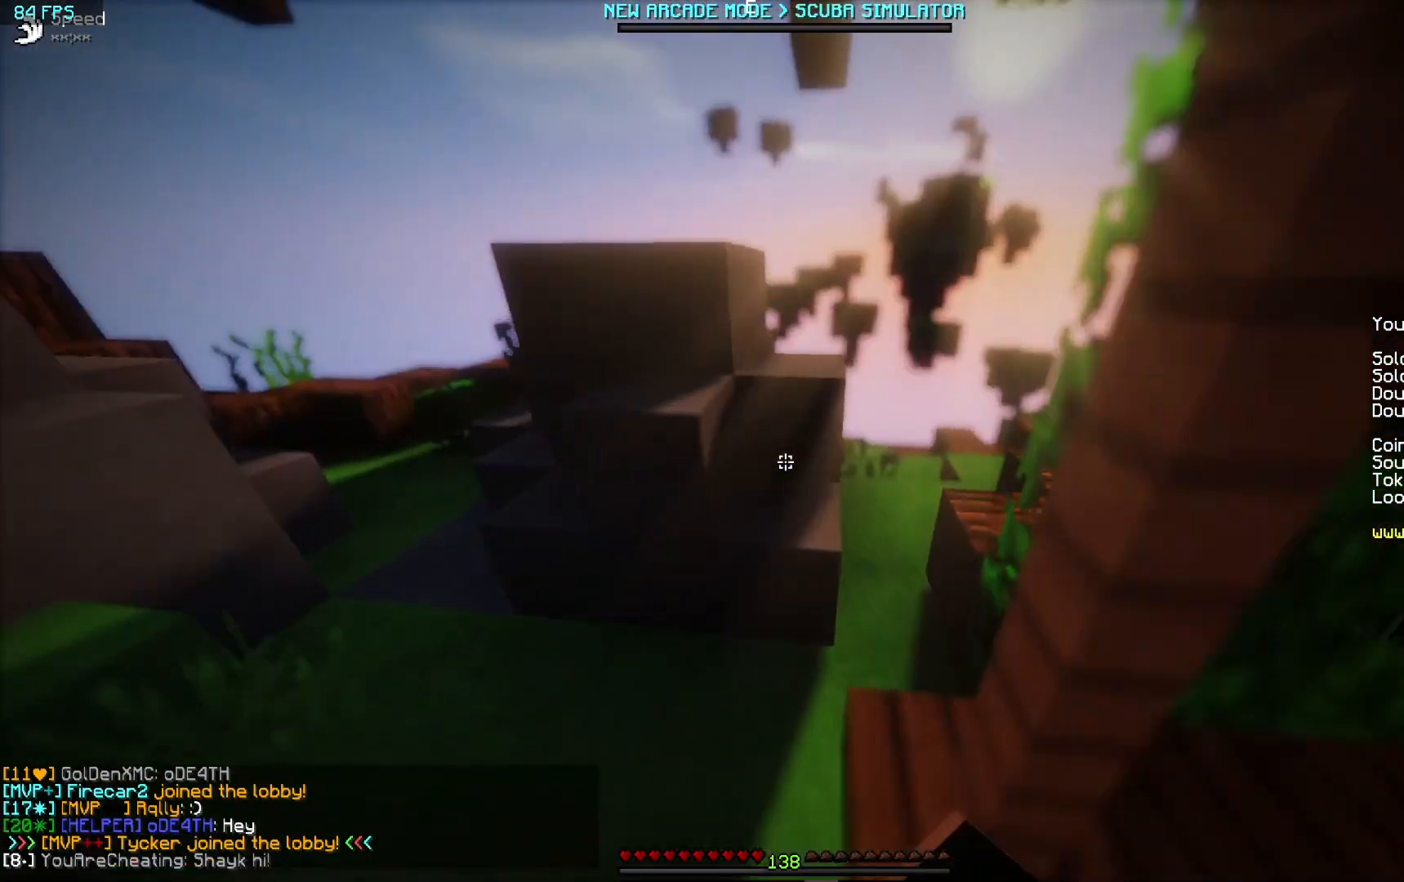
{"keys": ["w"], "mouse": [], "events": [[100, "a", "up"]]}
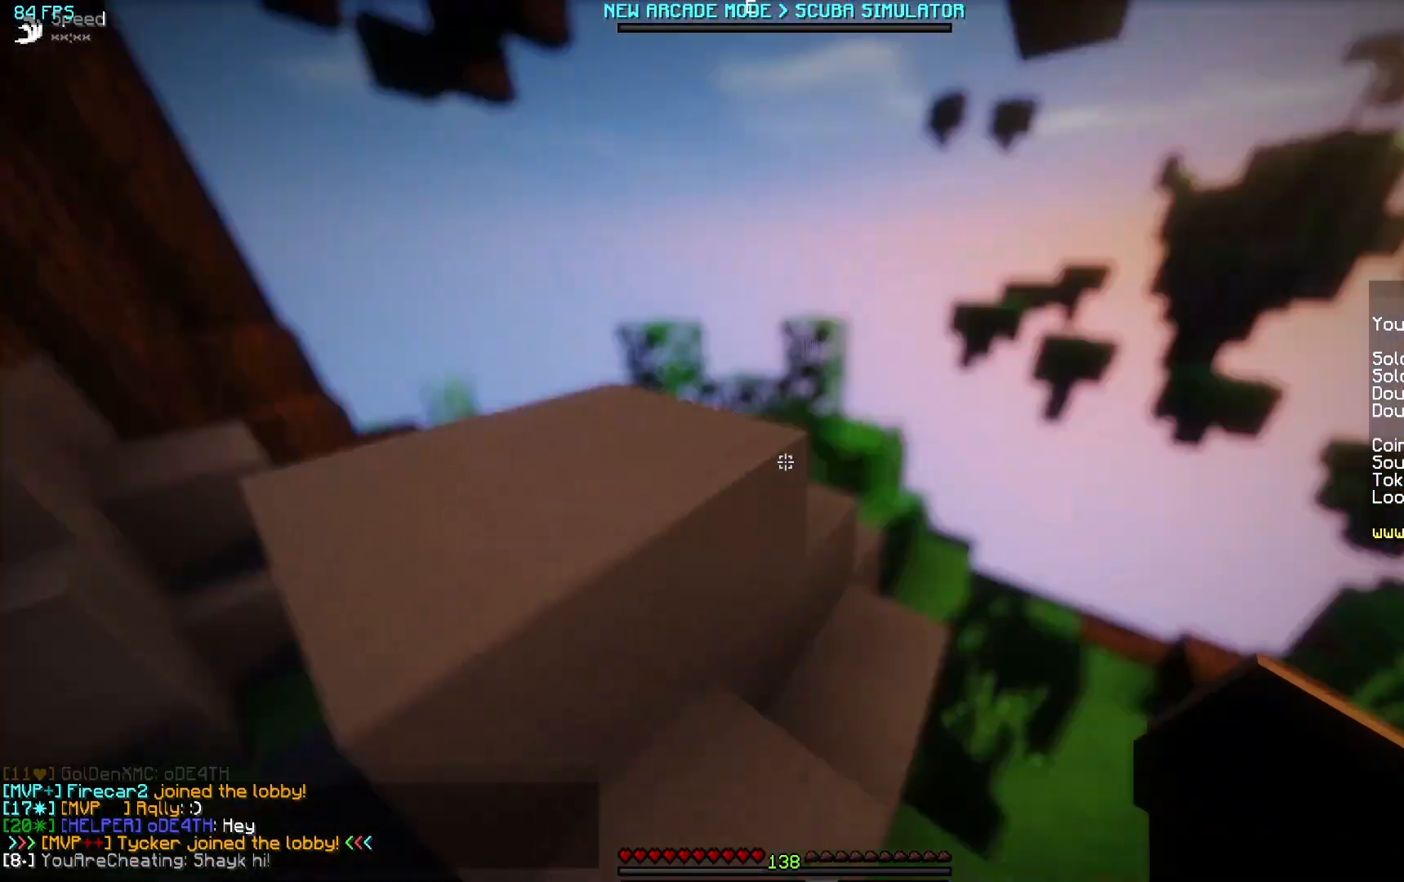
{"keys": ["w"], "mouse": [], "events": [[200, "a", "down"], [267, "mouse_left", "down"], [300, "mouse_left", "up"], [350, "a", "up"]]}
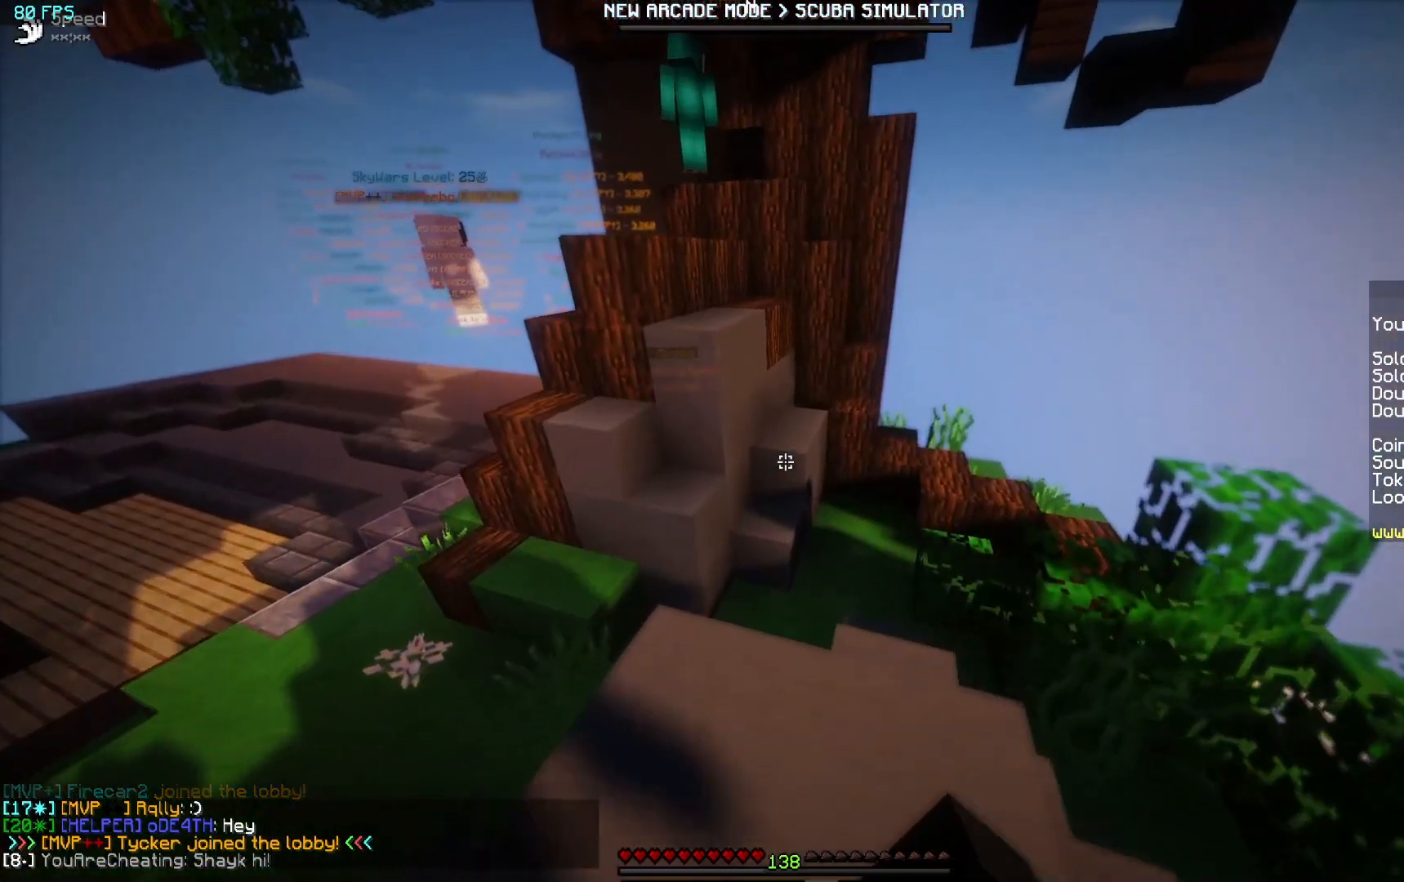
{"keys": ["w"], "mouse": ["left"], "events": [[217, "mouse_left", "down"], [250, "mouse_left", "up"], [367, "mouse_left", "down"], [467, "mouse_left", "up"], [500, "mouse_left", "down"]]}
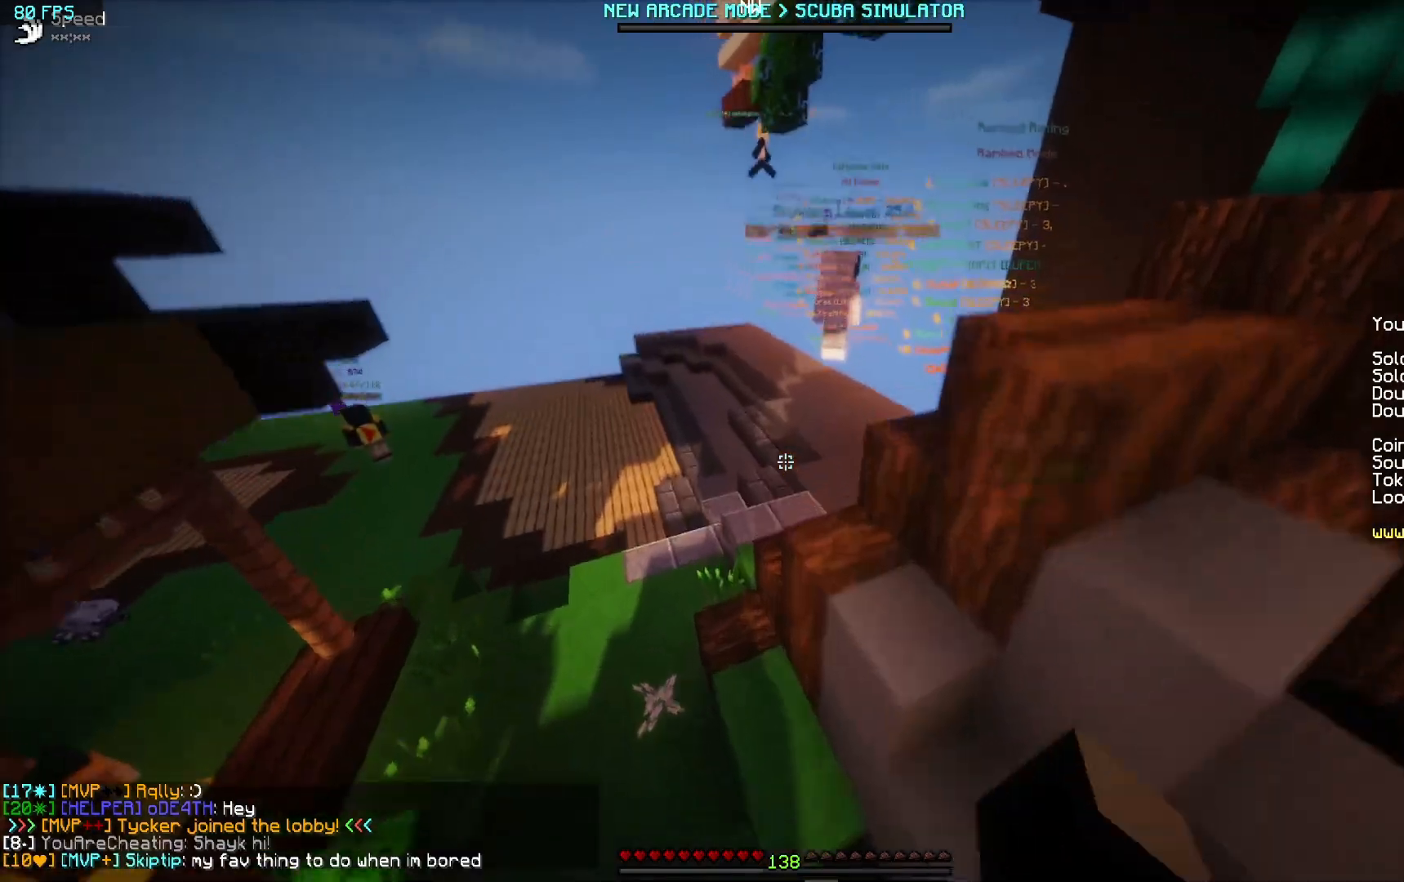
{"keys": ["a", "w"], "mouse": ["left"], "events": [[100, "a", "down"], [250, "mouse_left", "up"], [350, "mouse_left", "down"], [400, "mouse_left", "up"], [500, "mouse_left", "down"]]}
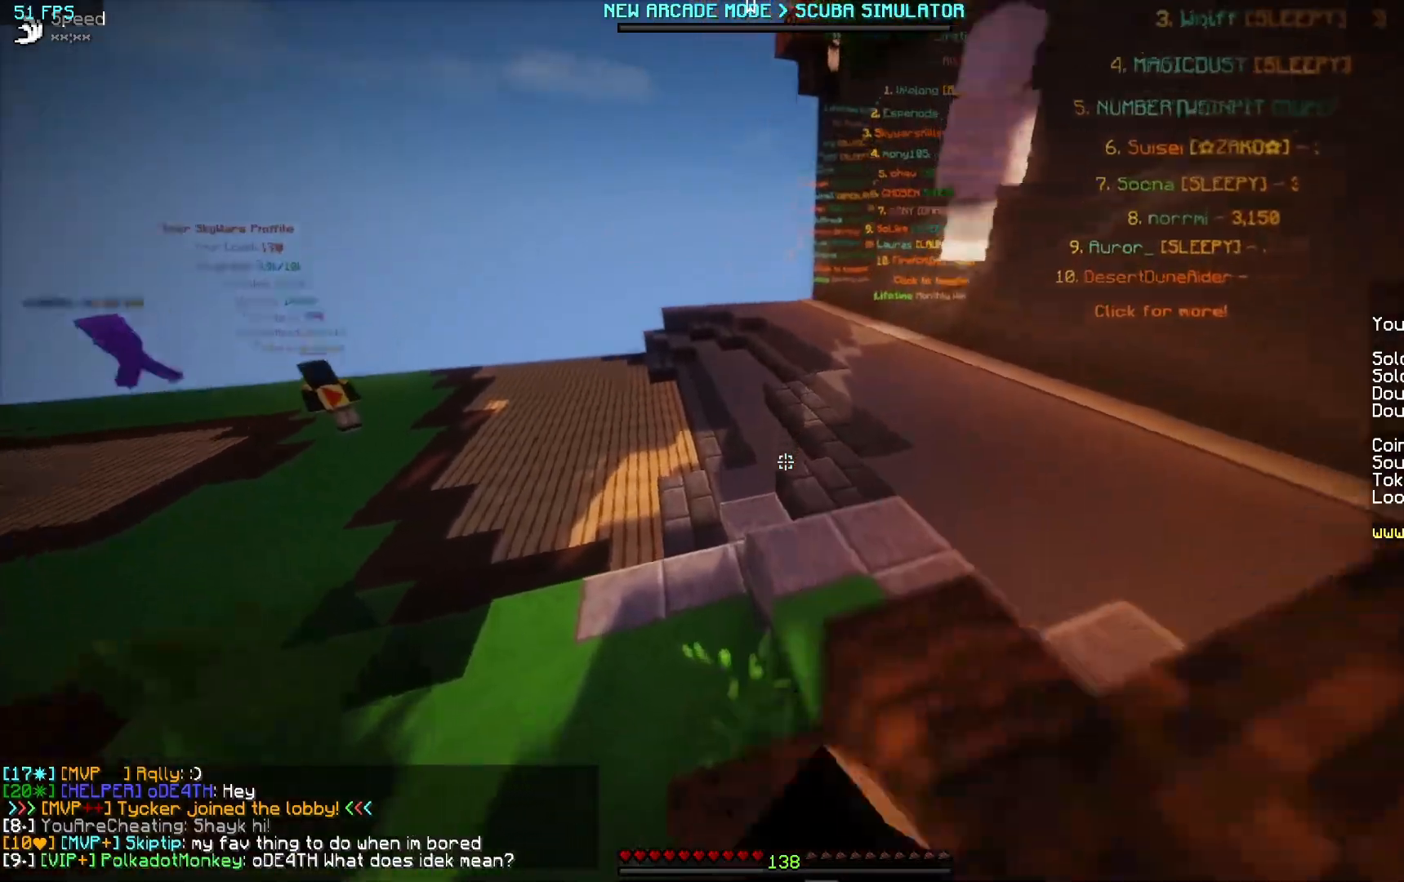
{"keys": ["d", "w"], "mouse": ["left"], "events": [[50, "a", "up"], [100, "mouse_left", "up"], [150, "mouse_left", "down"], [250, "mouse_left", "up"], [300, "mouse_left", "down"], [367, "d", "down"], [450, "mouse_left", "up"], [500, "mouse_left", "down"]]}
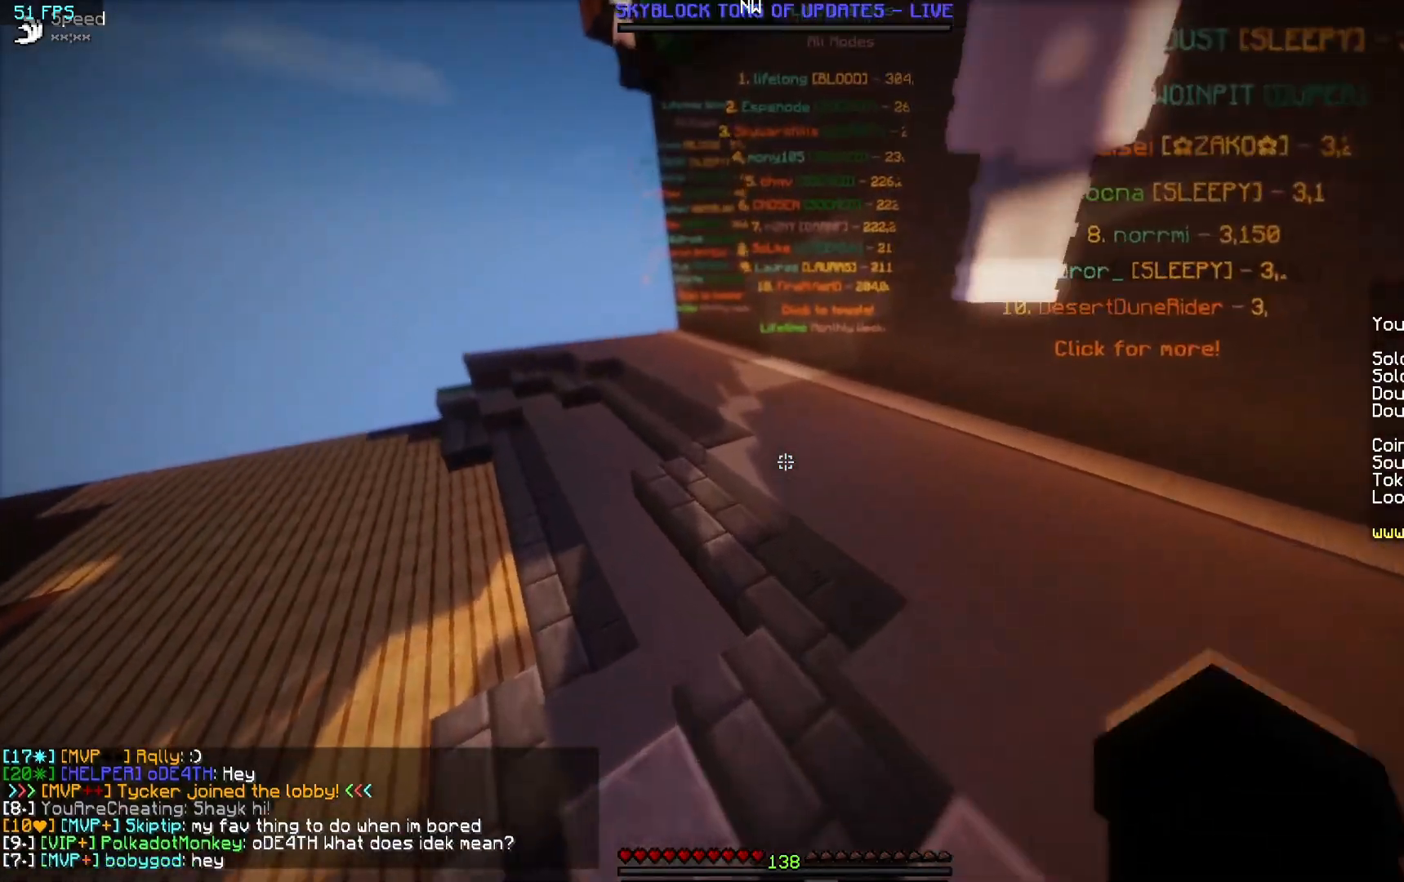
{"keys": ["w"], "mouse": [], "events": [[50, "d", "up"], [100, "mouse_left", "up"], [250, "mouse_left", "down"], [417, "mouse_left", "up"]]}
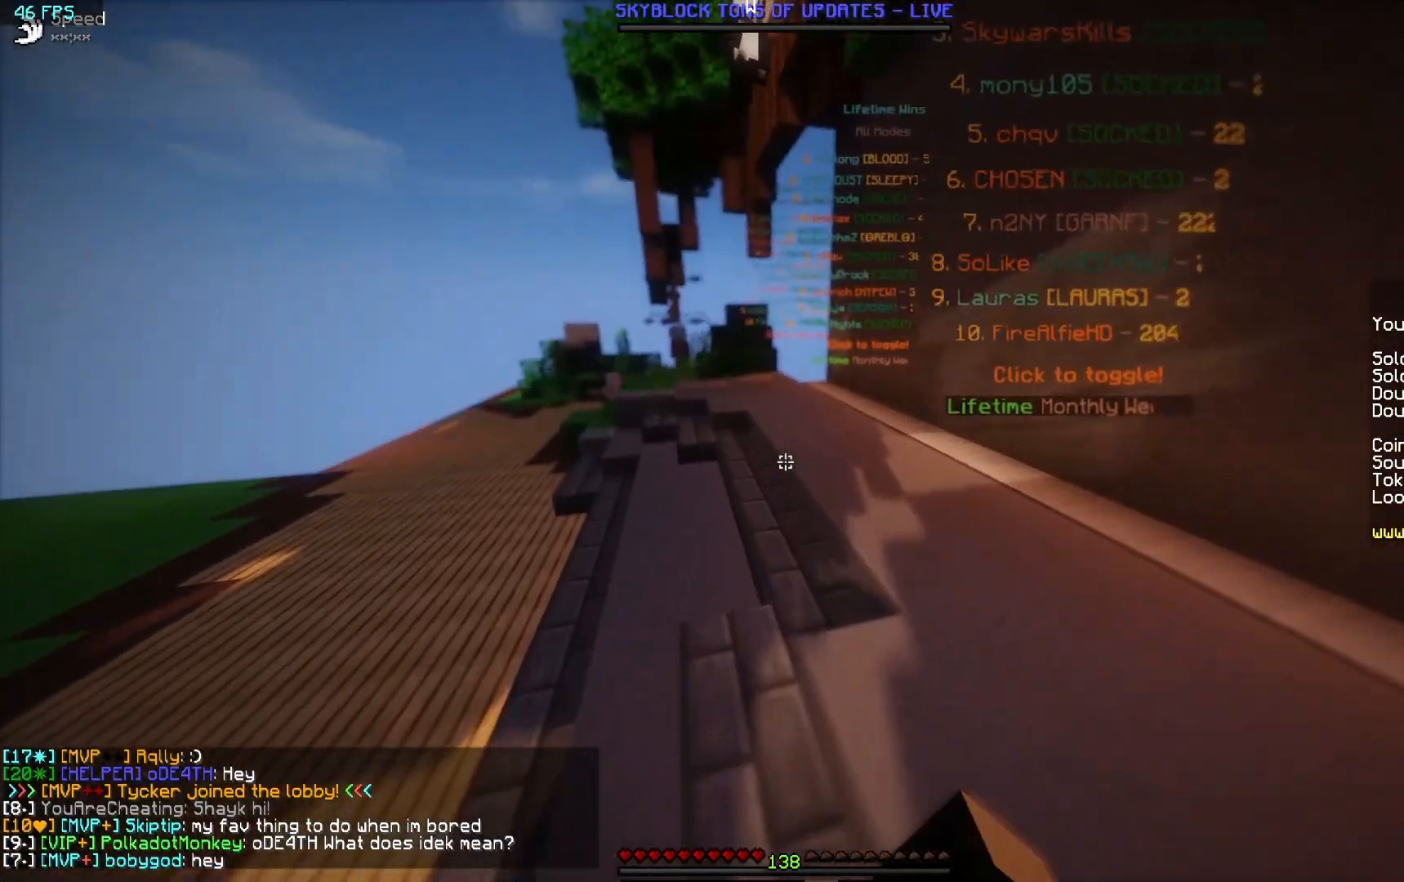
{"keys": ["w"], "mouse": [], "events": [[117, "mouse_left", "down"], [200, "mouse_left", "up"], [317, "mouse_left", "down"], [367, "mouse_left", "up"]]}
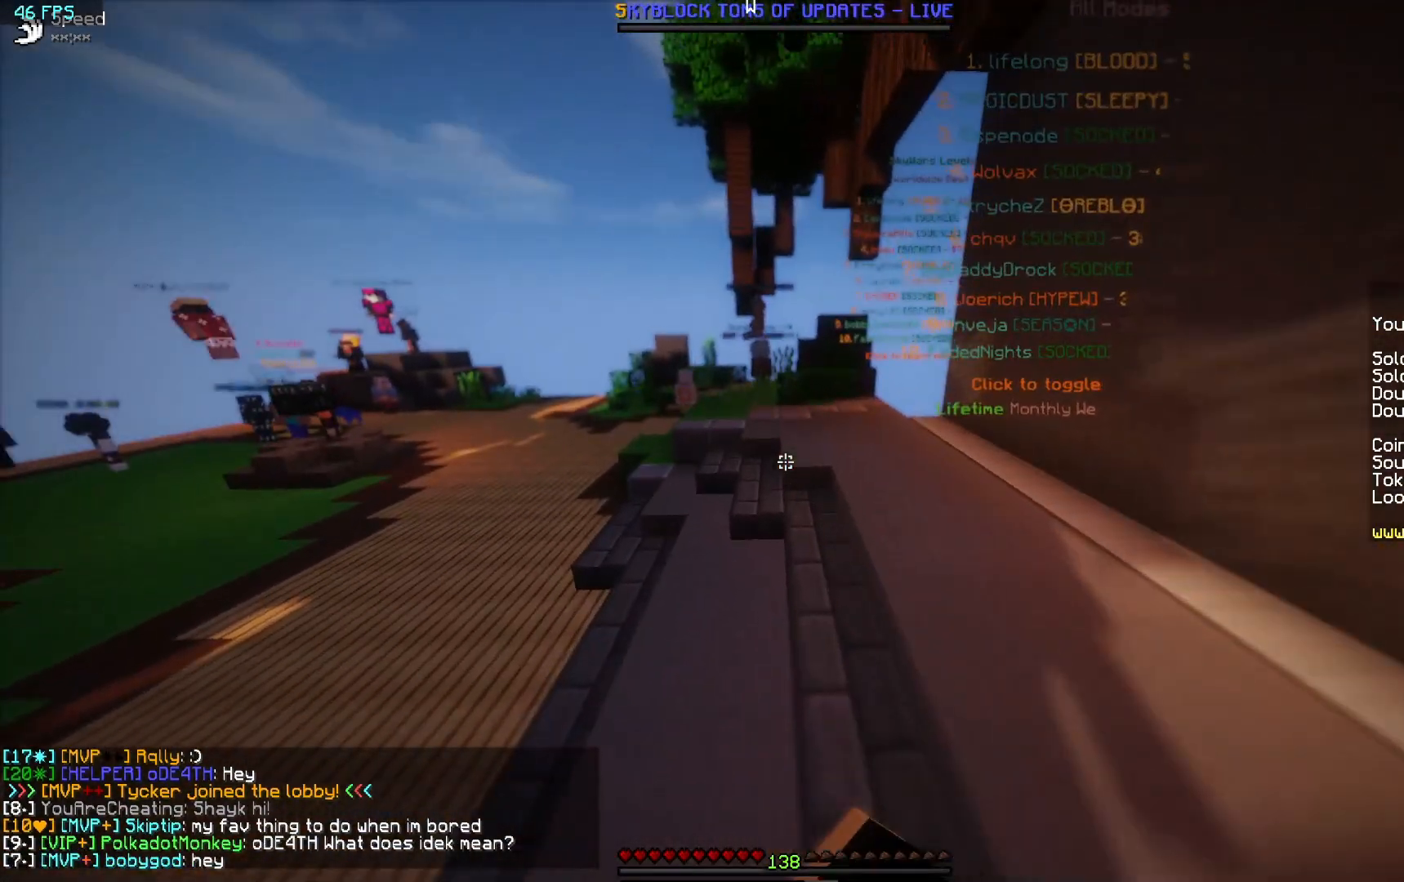
{"keys": ["w"], "mouse": ["left"], "events": [[317, "mouse_left", "down"]]}
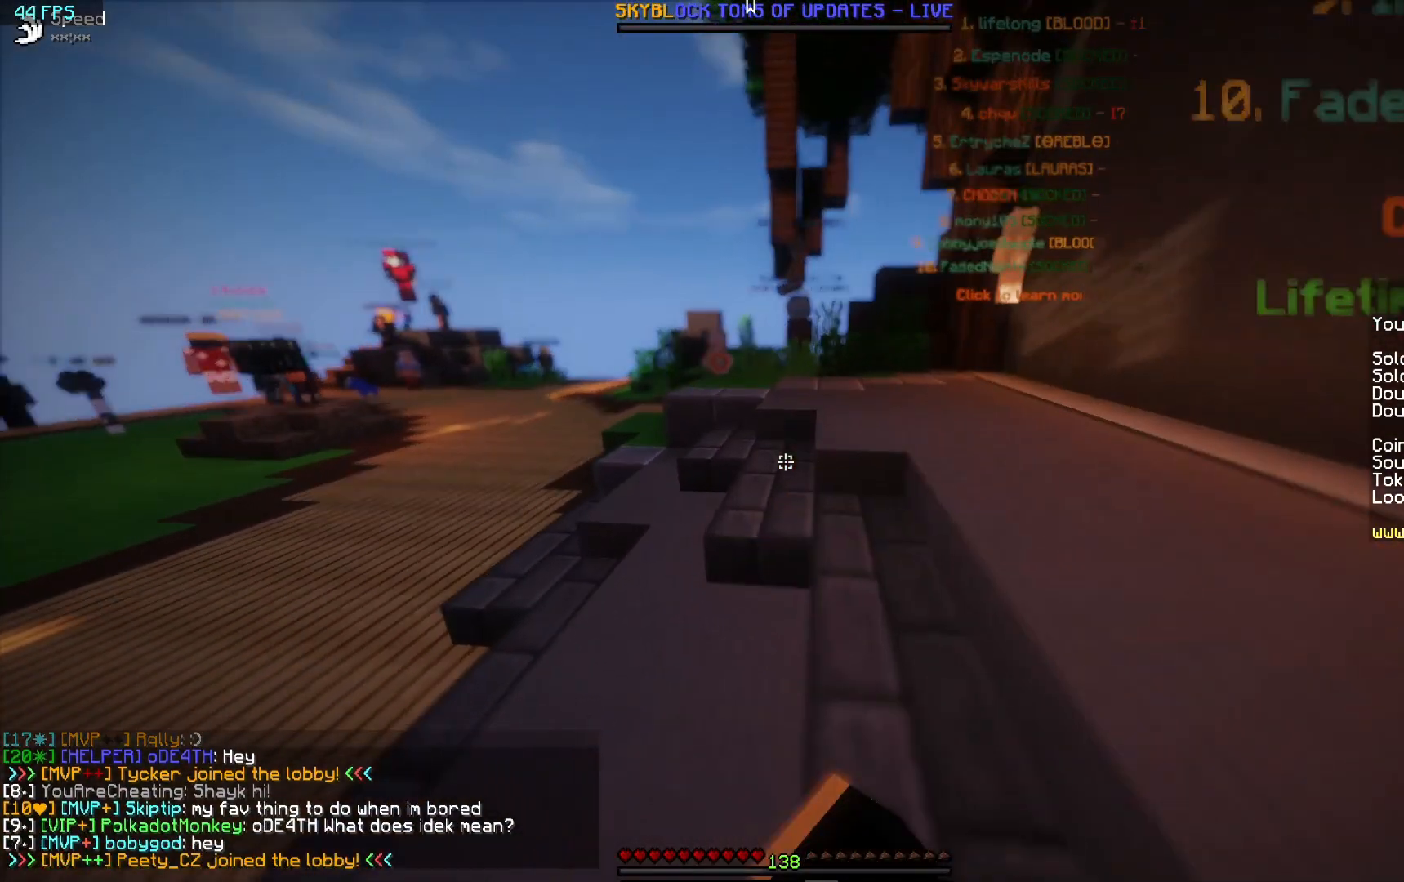
{"keys": ["w"], "mouse": ["left"], "events": [[33, "mouse_left", "up"], [217, "a", "down"], [350, "a", "up"], [500, "mouse_left", "down"]]}
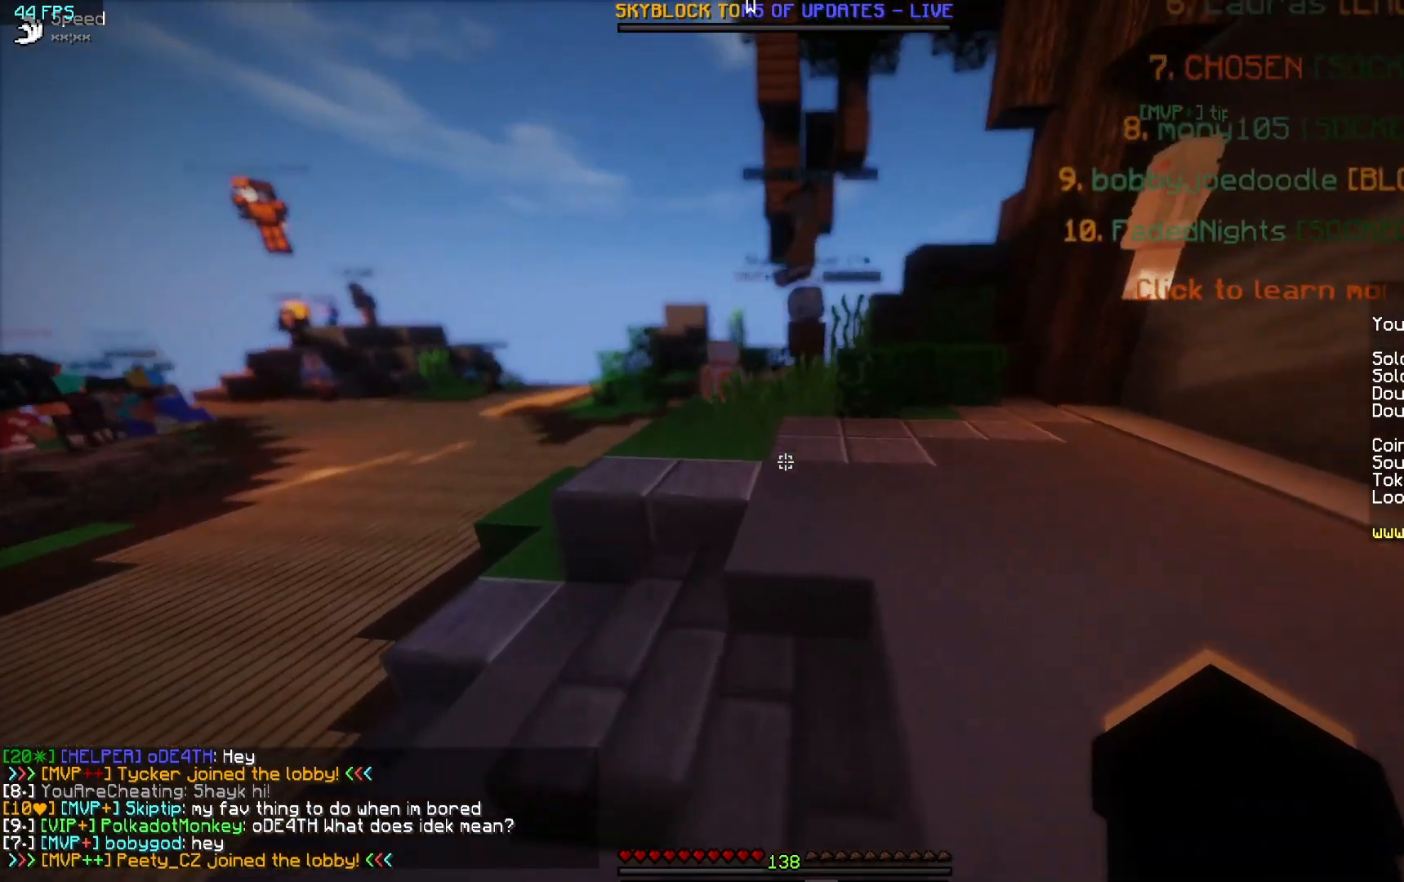
{"keys": ["w"], "mouse": [], "events": [[100, "mouse_left", "up"], [433, "mouse_left", "down"], [500, "mouse_left", "up"]]}
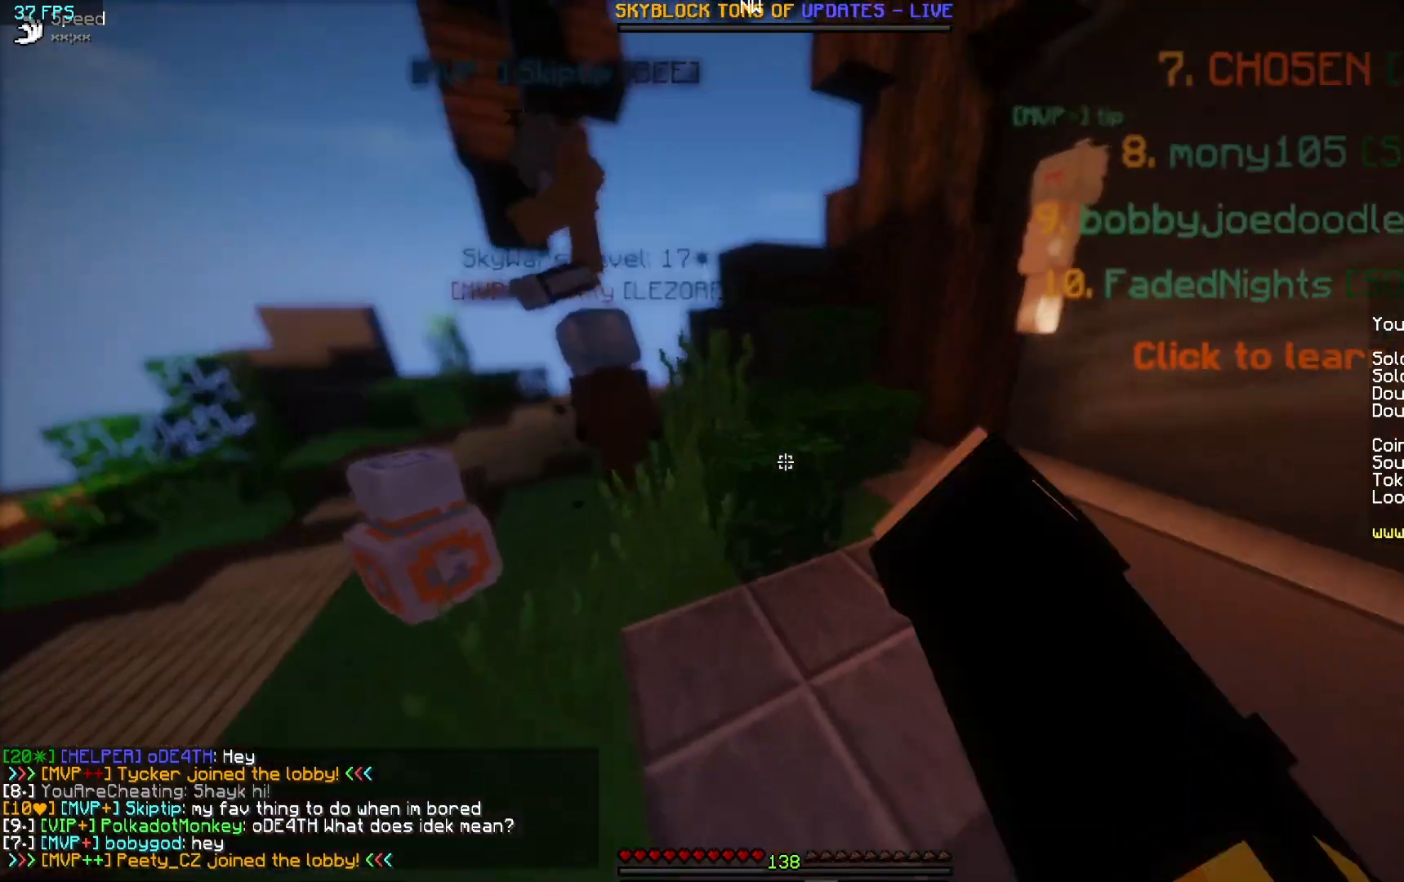
{"keys": ["w"], "mouse": ["left"], "events": [[50, "mouse_left", "down"], [167, "d", "down"], [167, "mouse_left", "up"], [267, "mouse_left", "down"], [350, "mouse_left", "up"], [400, "d", "up"], [450, "mouse_left", "down"]]}